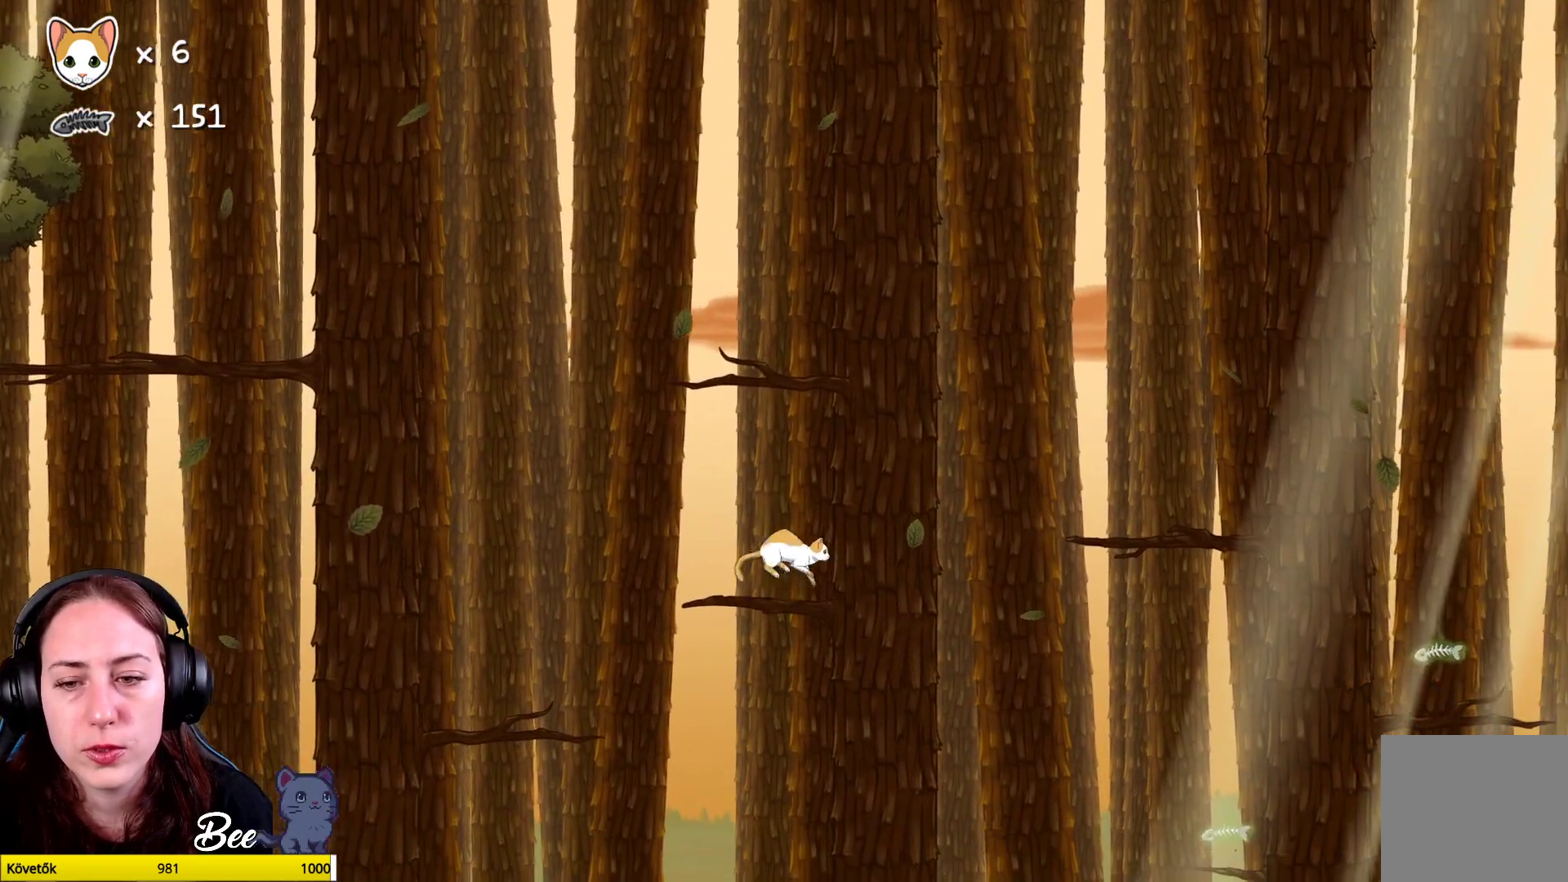
Gameplay with a controller (Xbox layout); each line is a JSON object with the inputs held at the frame after it. "events" lists button and stick changes between this image and that frame as [ms after this image, input, new state], when the widget could be followed in between. Not read: Z.
{"buttons": ["A"], "left_stick": "up-right", "right_stick": "center", "events": [[283, "left_stick", "up-right"], [367, "A", "down"]]}
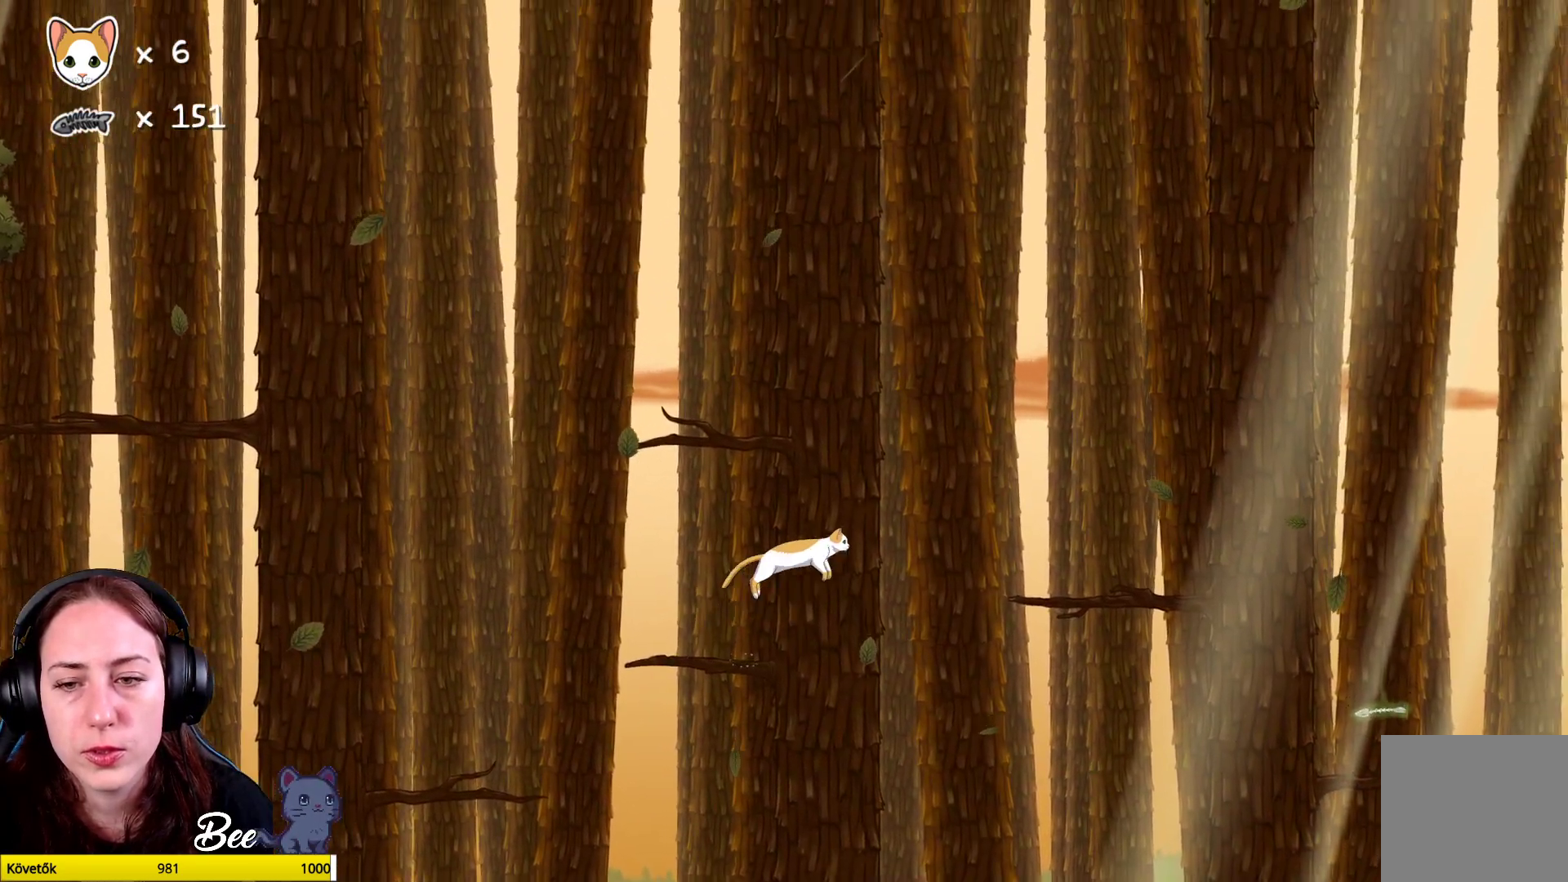
{"buttons": [], "left_stick": "center", "right_stick": "center", "events": [[17, "A", "up"], [67, "A", "down"], [217, "A", "up"], [417, "left_stick", "center"]]}
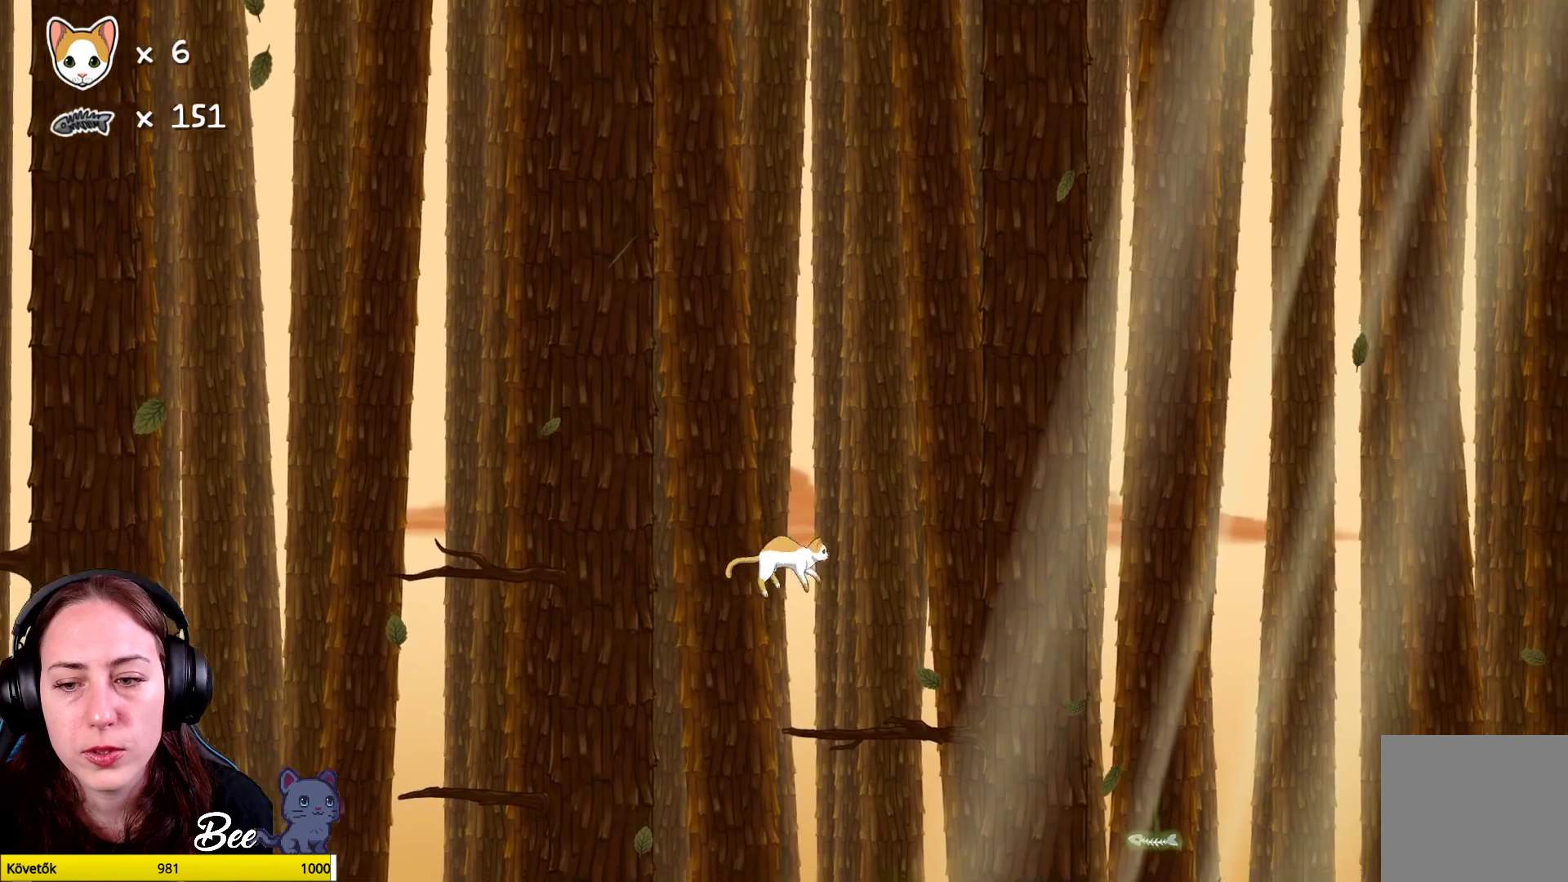
{"buttons": [], "left_stick": "center", "right_stick": "center", "events": []}
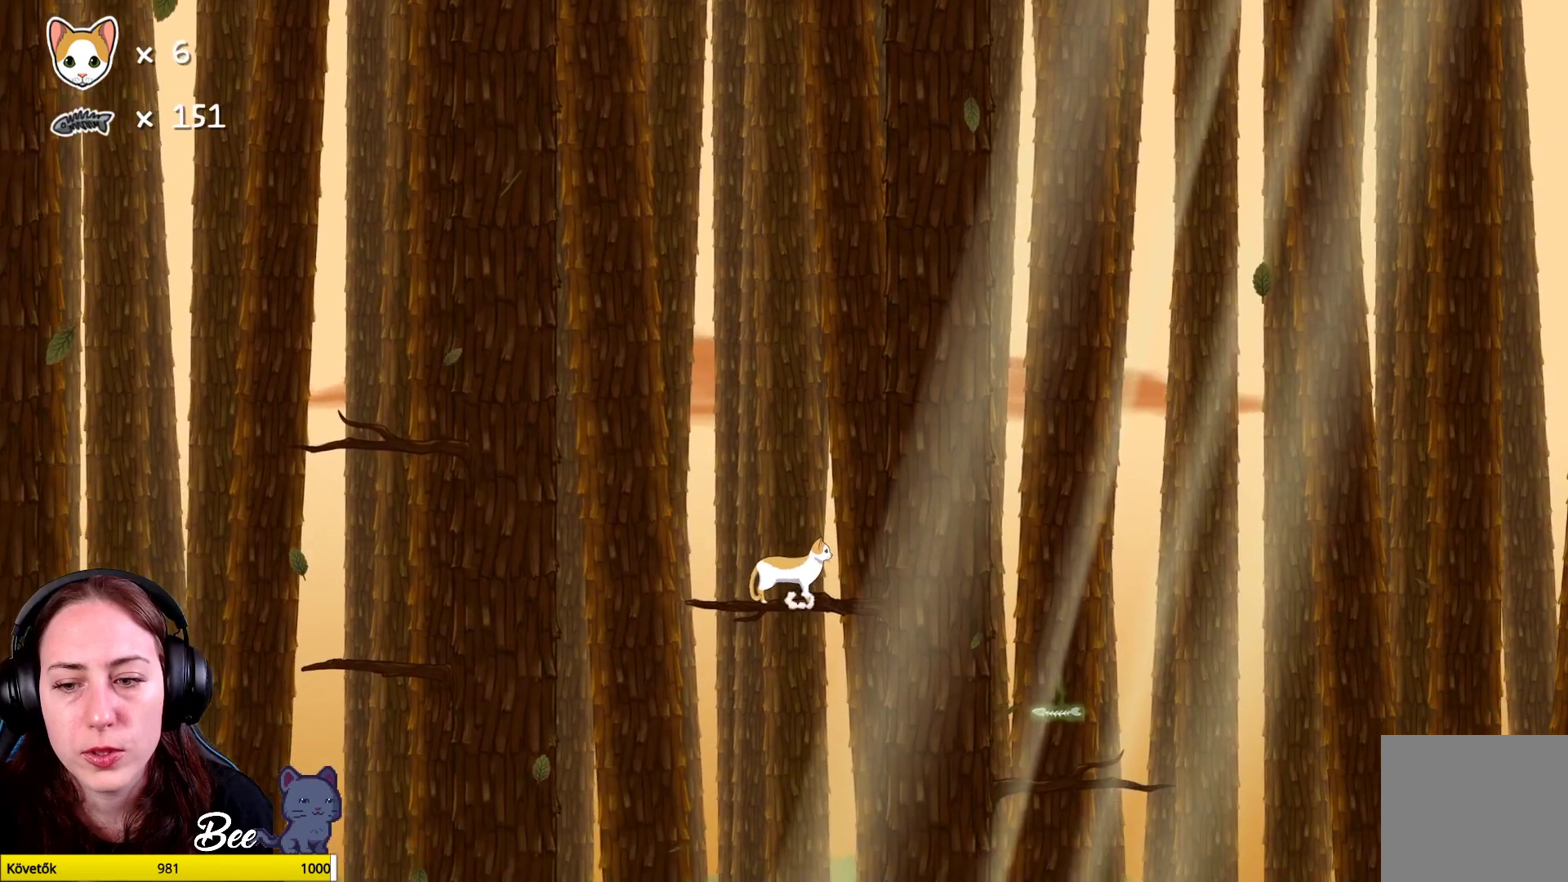
{"buttons": [], "left_stick": "up-right", "right_stick": "center", "events": [[167, "left_stick", "up-right"], [200, "A", "down"], [317, "A", "up"]]}
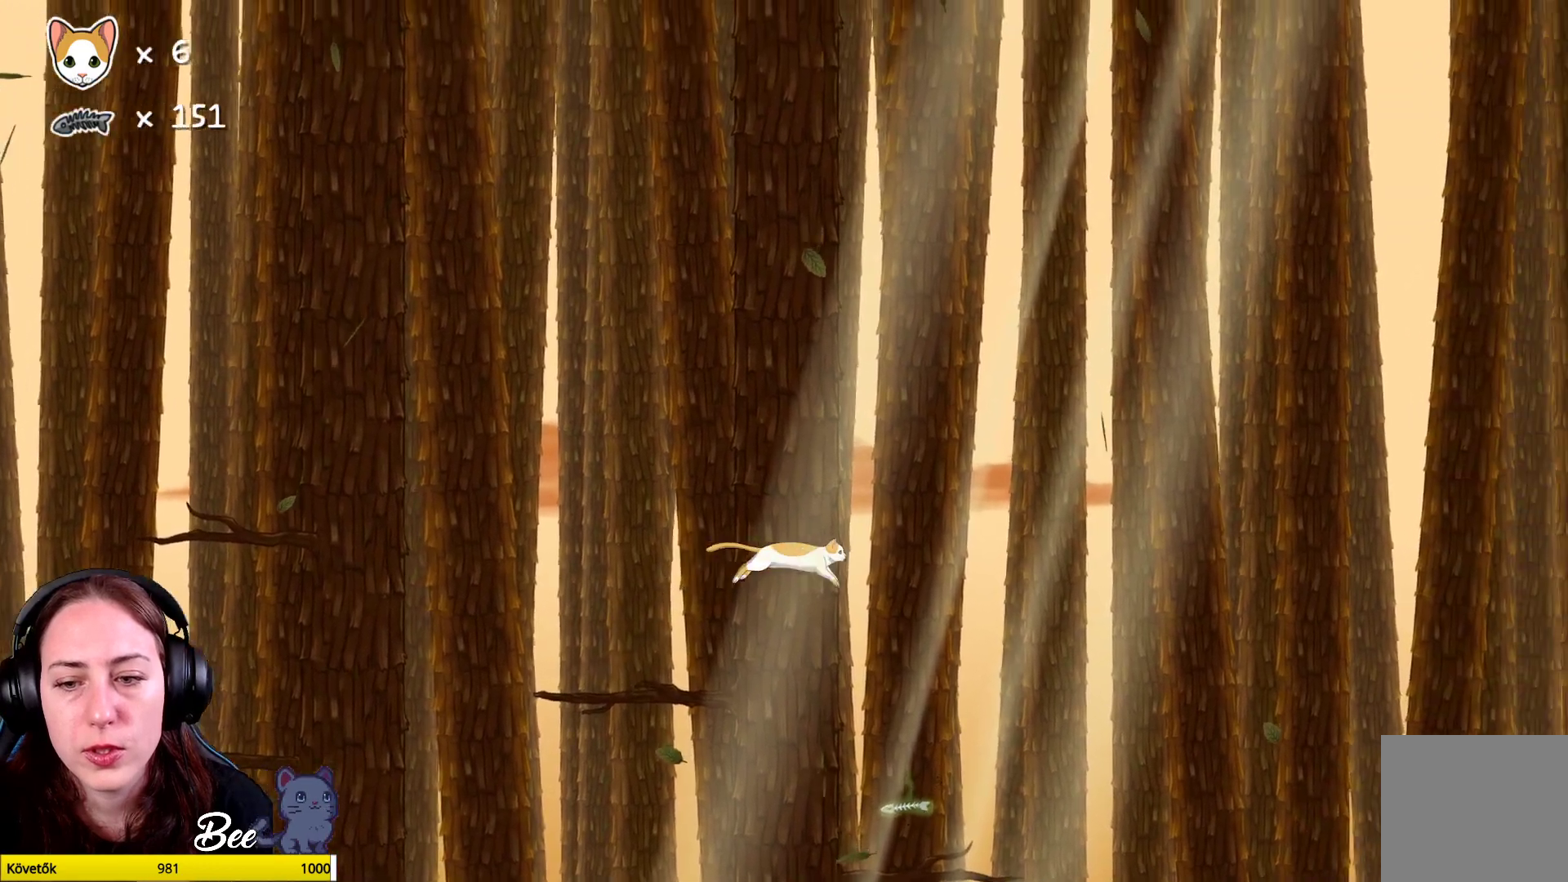
{"buttons": [], "left_stick": "center", "right_stick": "center", "events": [[33, "left_stick", "center"], [217, "left_stick", "left"], [483, "left_stick", "center"]]}
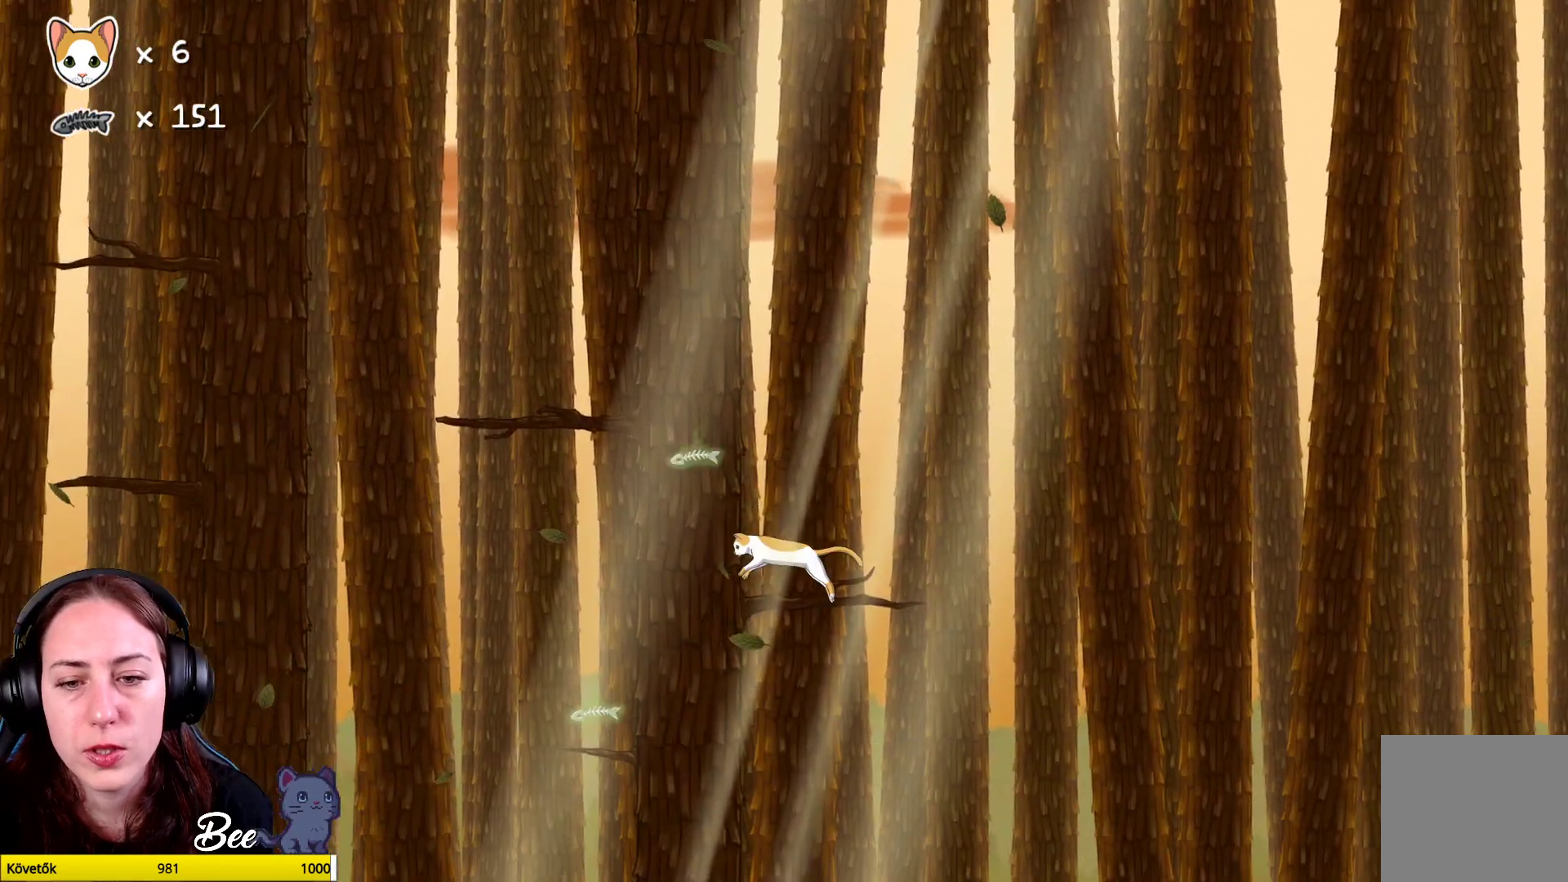
{"buttons": [], "left_stick": "left", "right_stick": "center", "events": [[433, "left_stick", "left"]]}
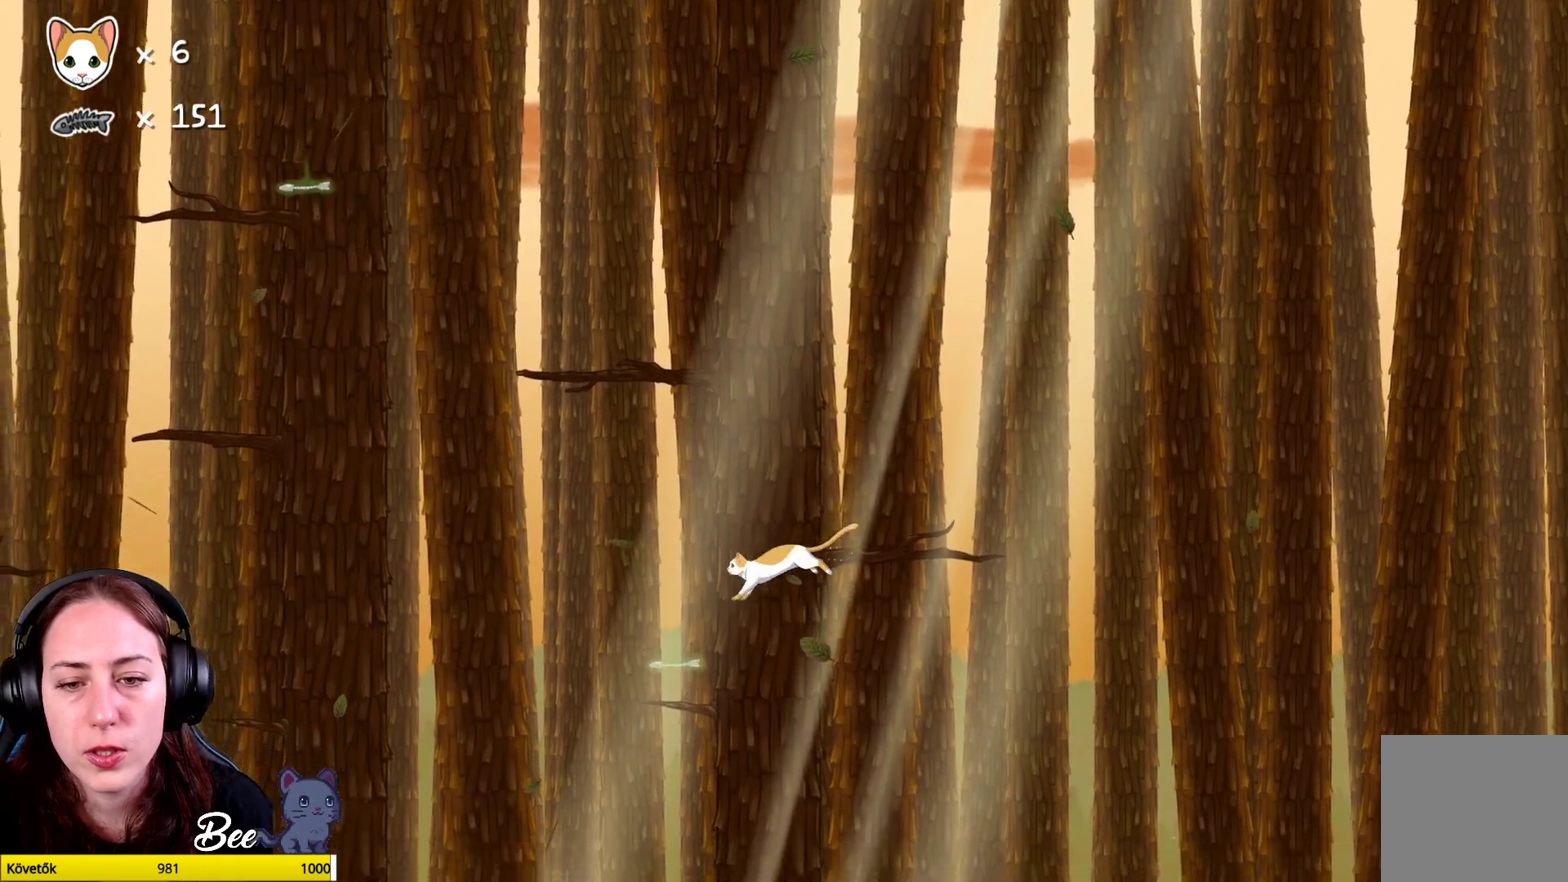
{"buttons": [], "left_stick": "center", "right_stick": "center", "events": [[33, "left_stick", "up-left"], [217, "left_stick", "center"]]}
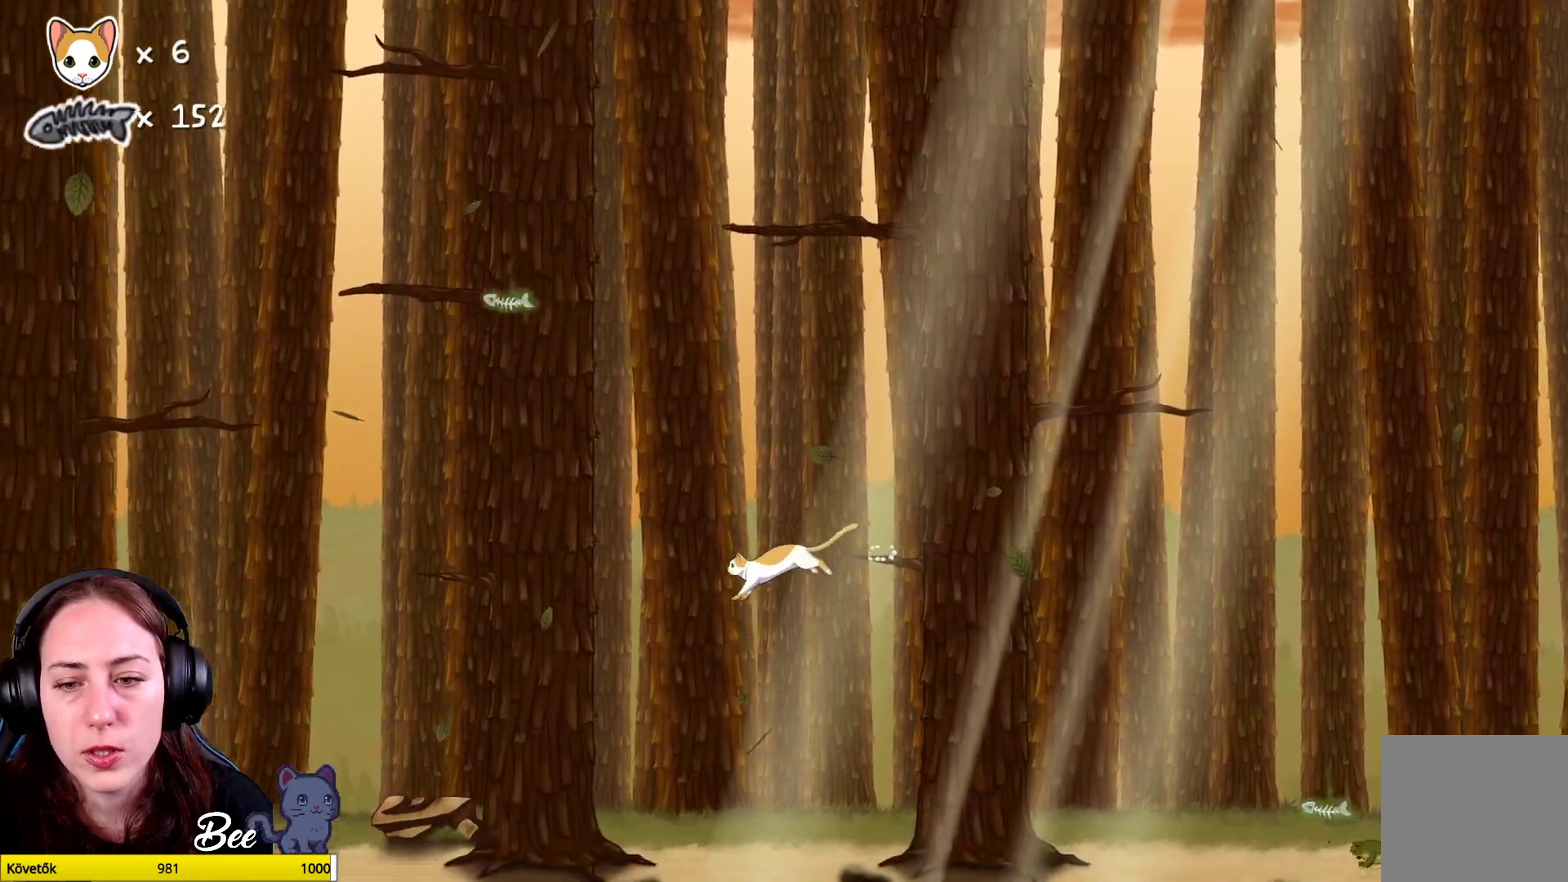
{"buttons": [], "left_stick": "right", "right_stick": "center", "events": [[100, "left_stick", "right"]]}
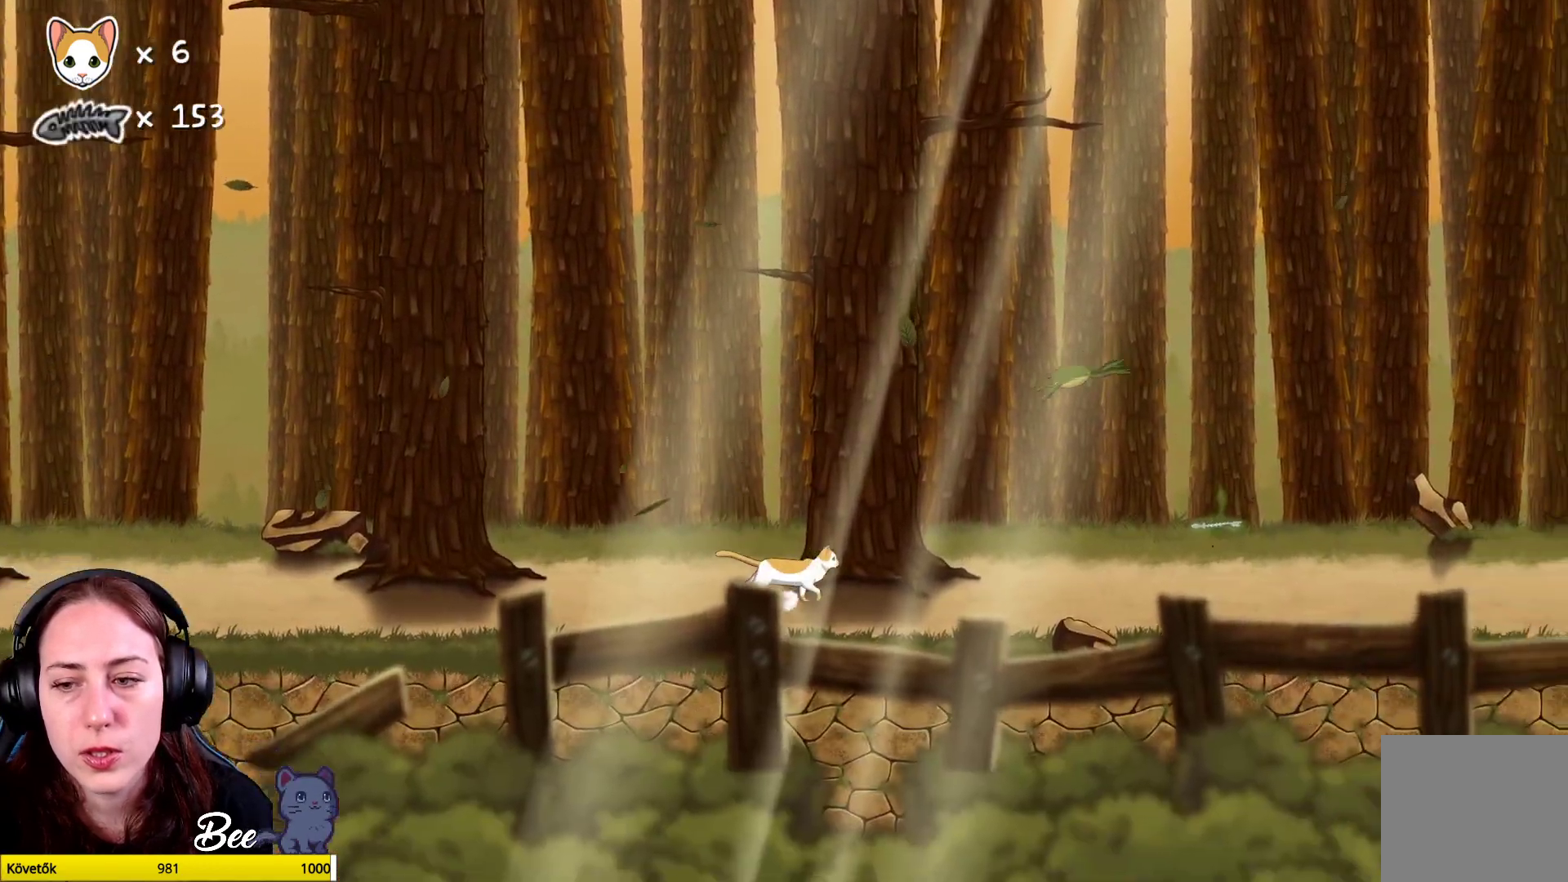
{"buttons": ["X"], "left_stick": "center", "right_stick": "center", "events": [[400, "X", "down"], [467, "left_stick", "center"]]}
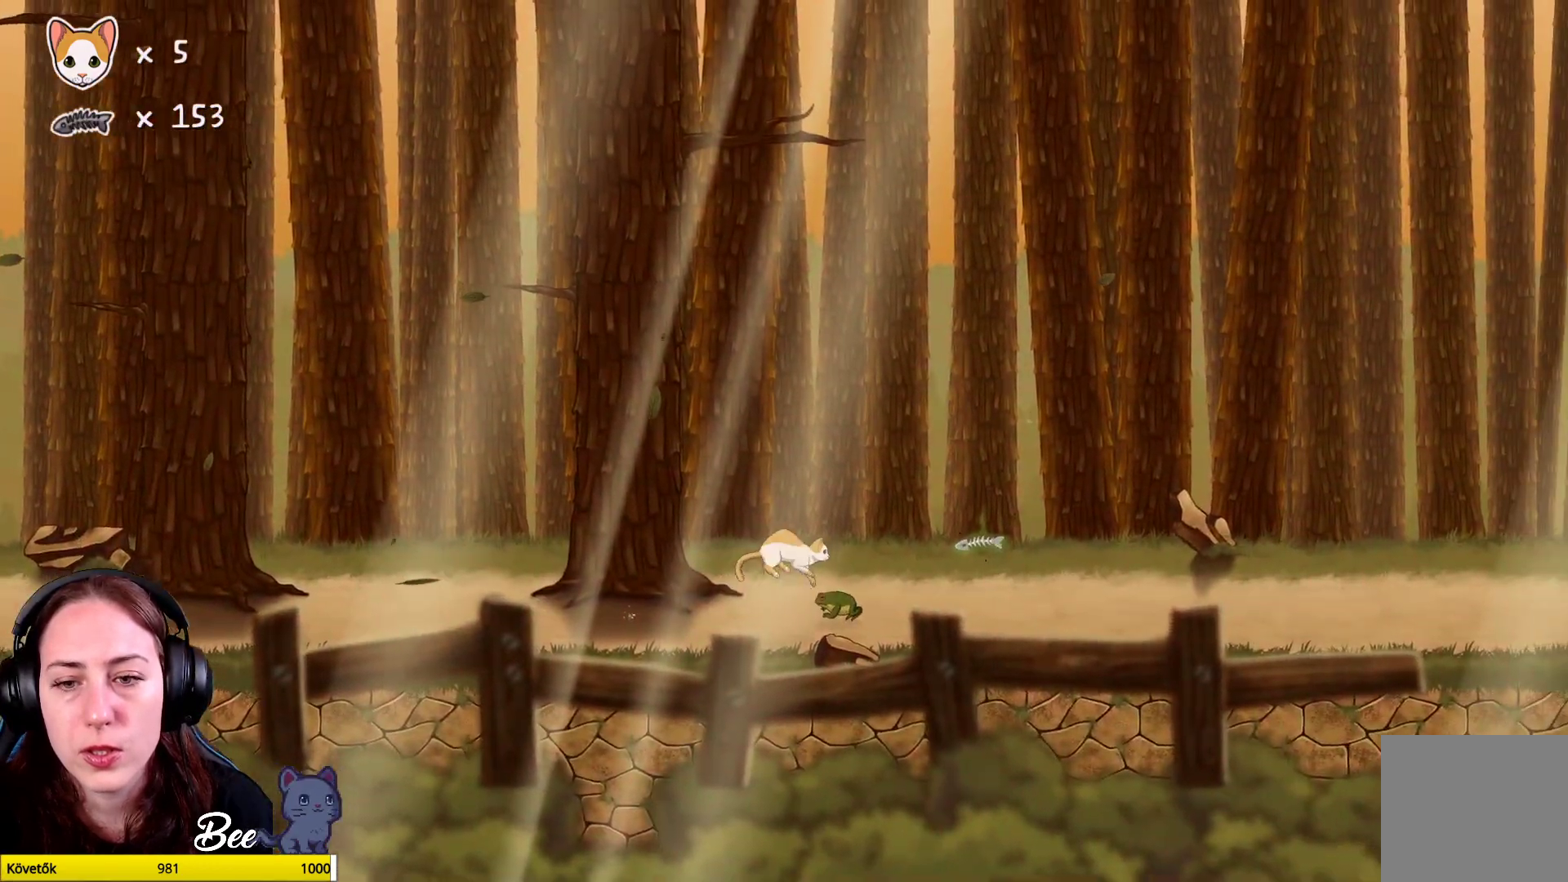
{"buttons": ["X"], "left_stick": "center", "right_stick": "center", "events": [[33, "X", "up"], [100, "X", "down"], [217, "X", "up"], [300, "X", "down"], [400, "X", "up"], [483, "X", "down"]]}
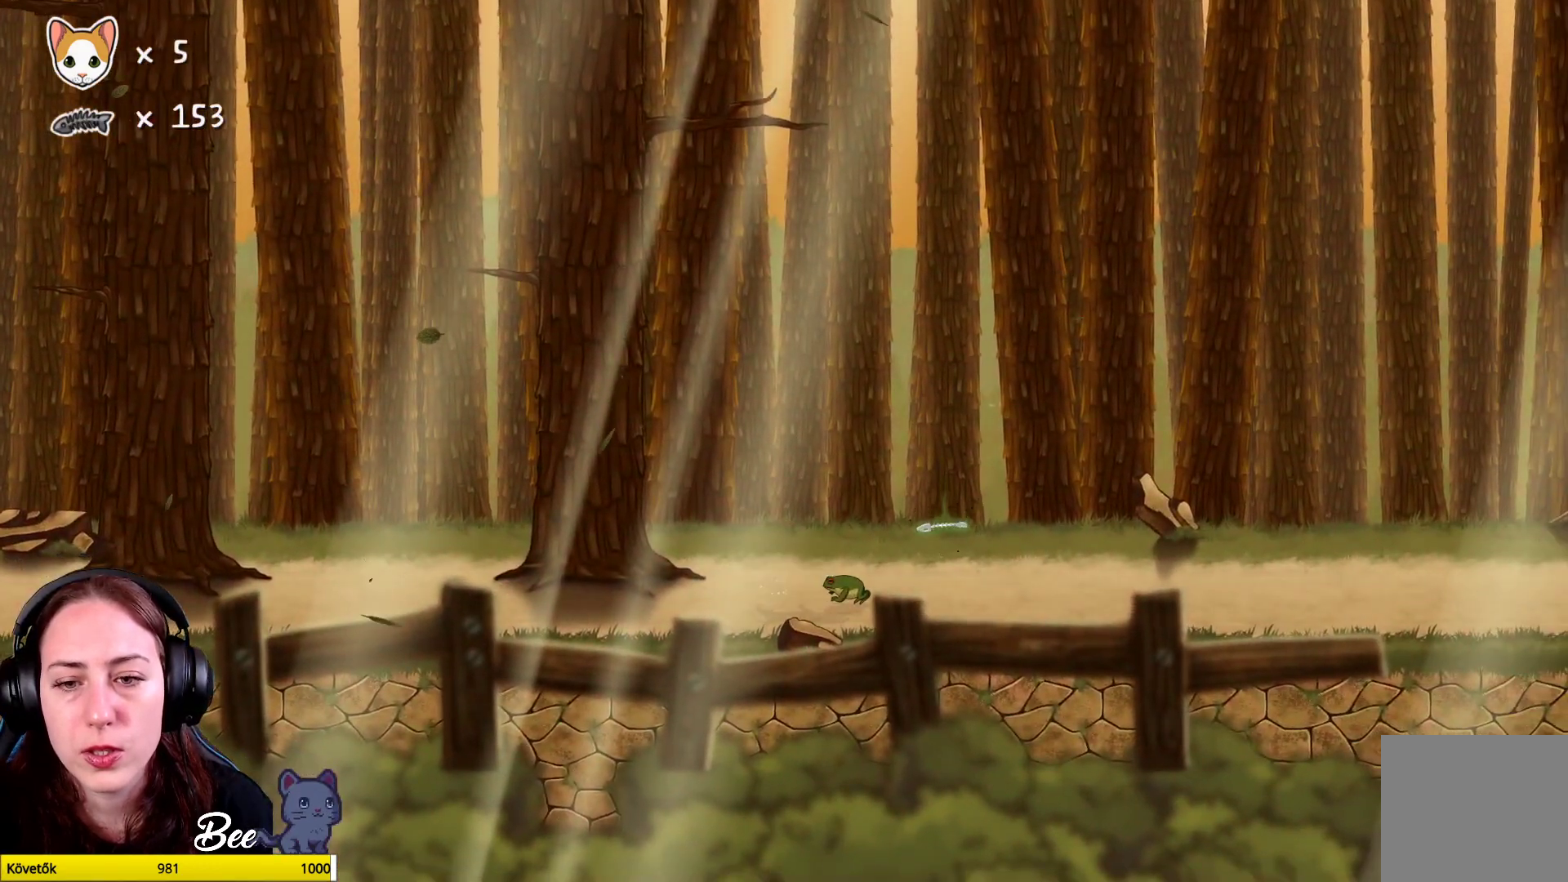
{"buttons": [], "left_stick": "center", "right_stick": "center", "events": [[83, "X", "up"], [167, "X", "down"], [250, "X", "up"], [367, "X", "down"], [433, "X", "up"]]}
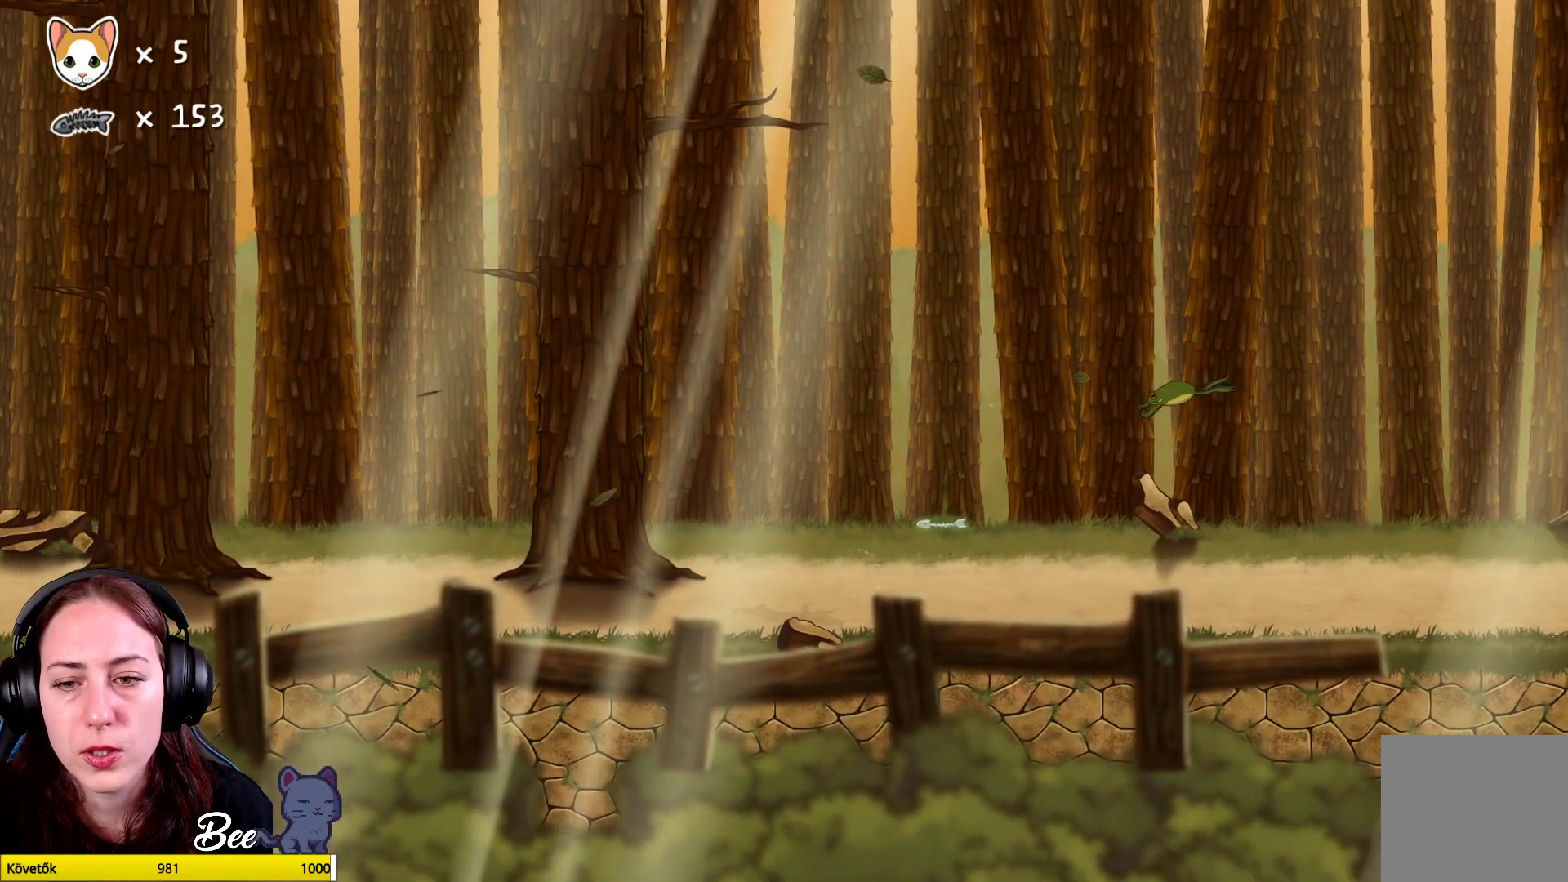
{"buttons": ["A"], "left_stick": "center", "right_stick": "center", "events": [[17, "left_stick", "right"], [200, "left_stick", "up-right"], [417, "left_stick", "center"], [450, "A", "down"]]}
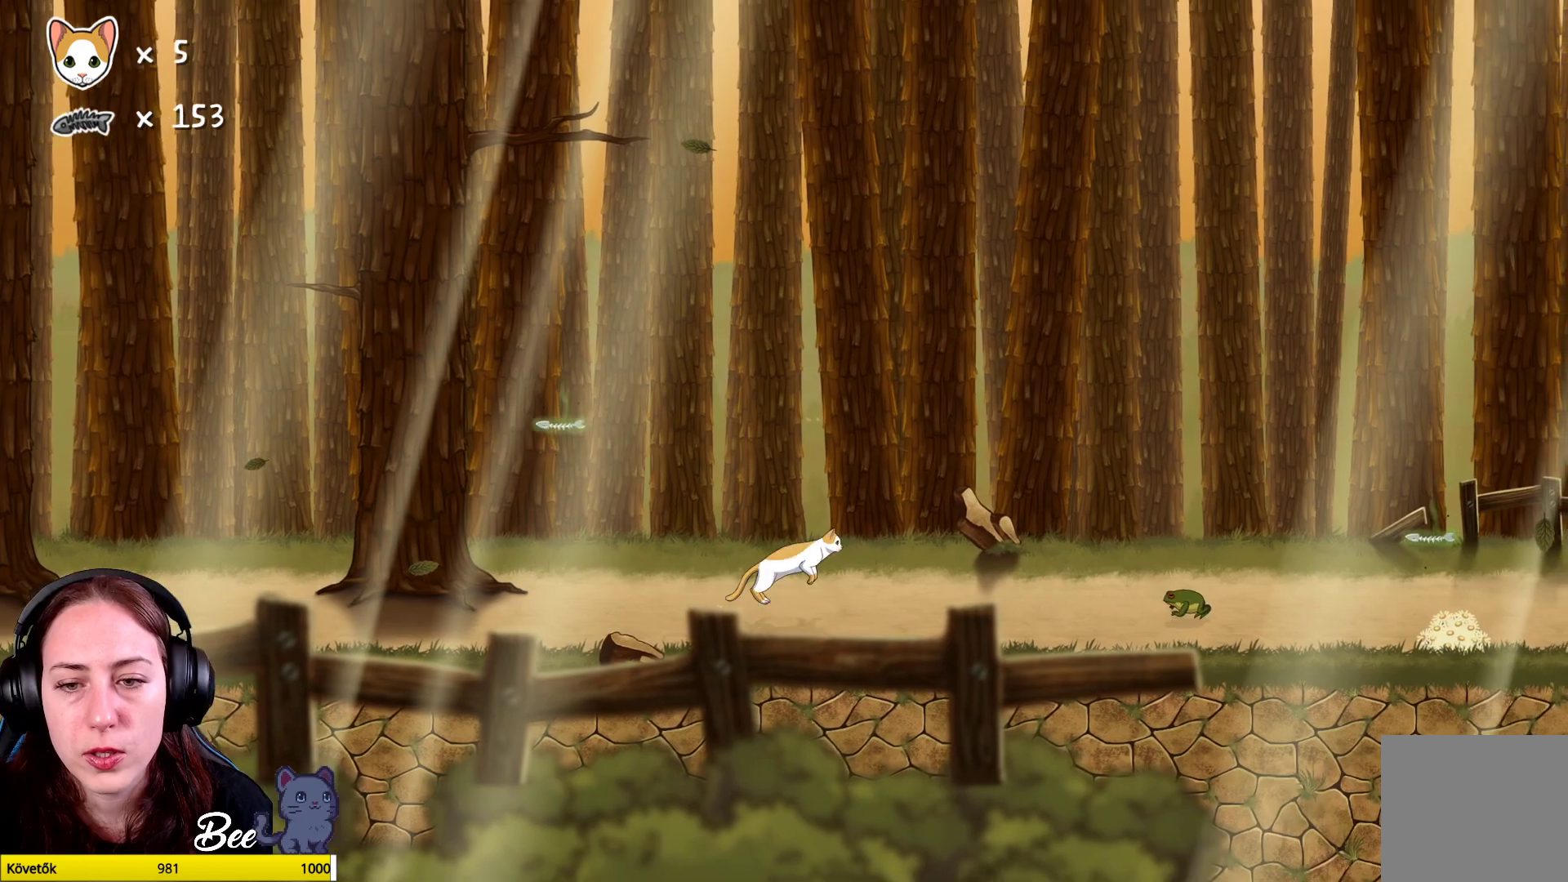
{"buttons": [], "left_stick": "center", "right_stick": "center", "events": [[83, "A", "up"]]}
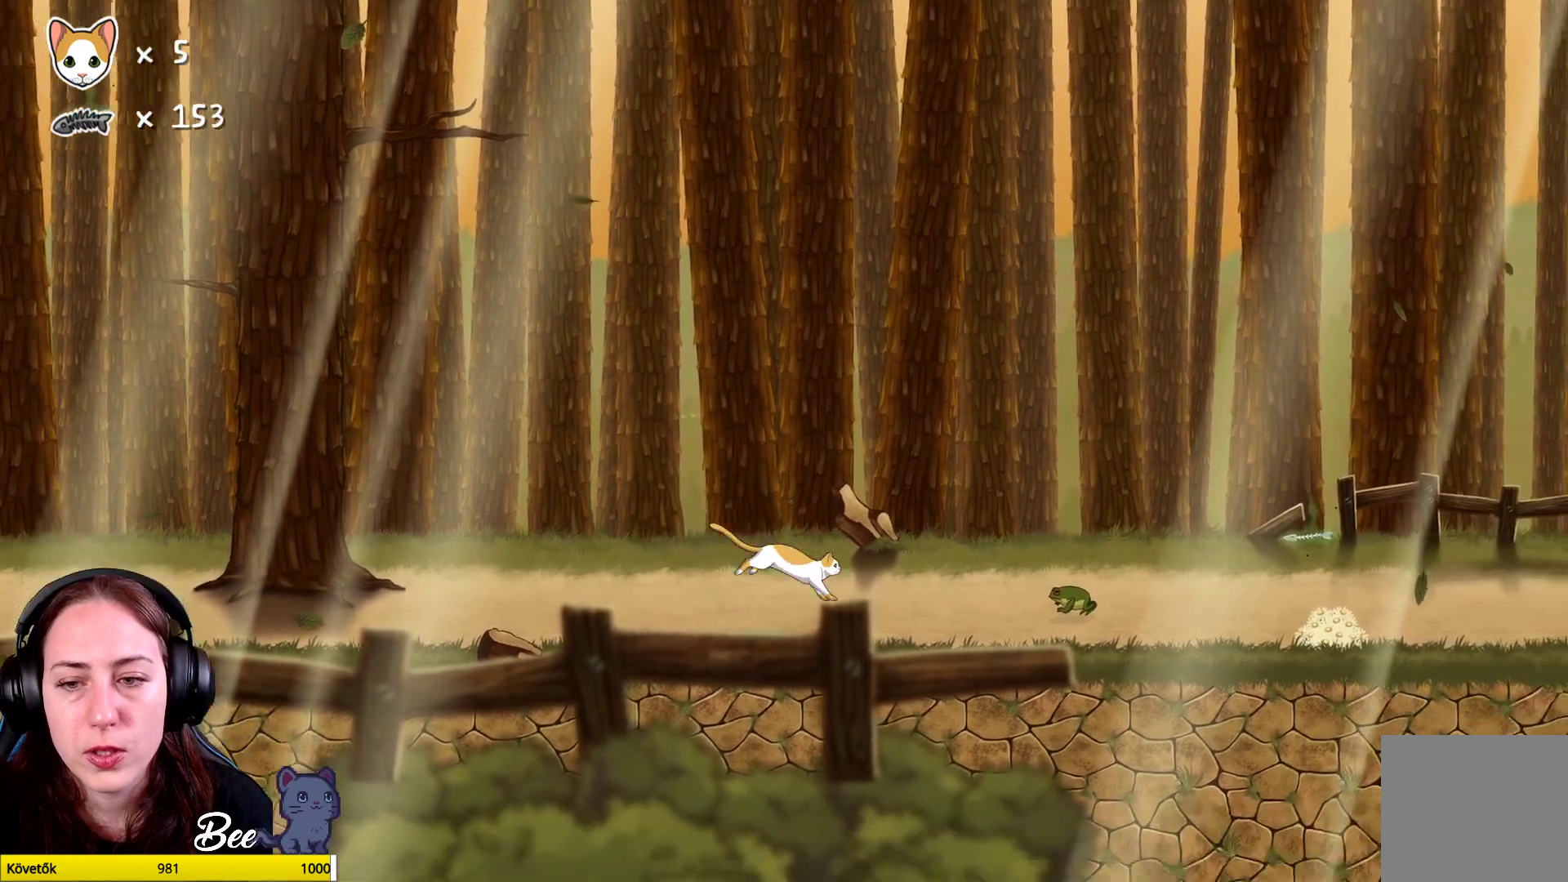
{"buttons": ["X"], "left_stick": "center", "right_stick": "center", "events": [[200, "left_stick", "up-right"], [483, "X", "down"], [483, "left_stick", "center"]]}
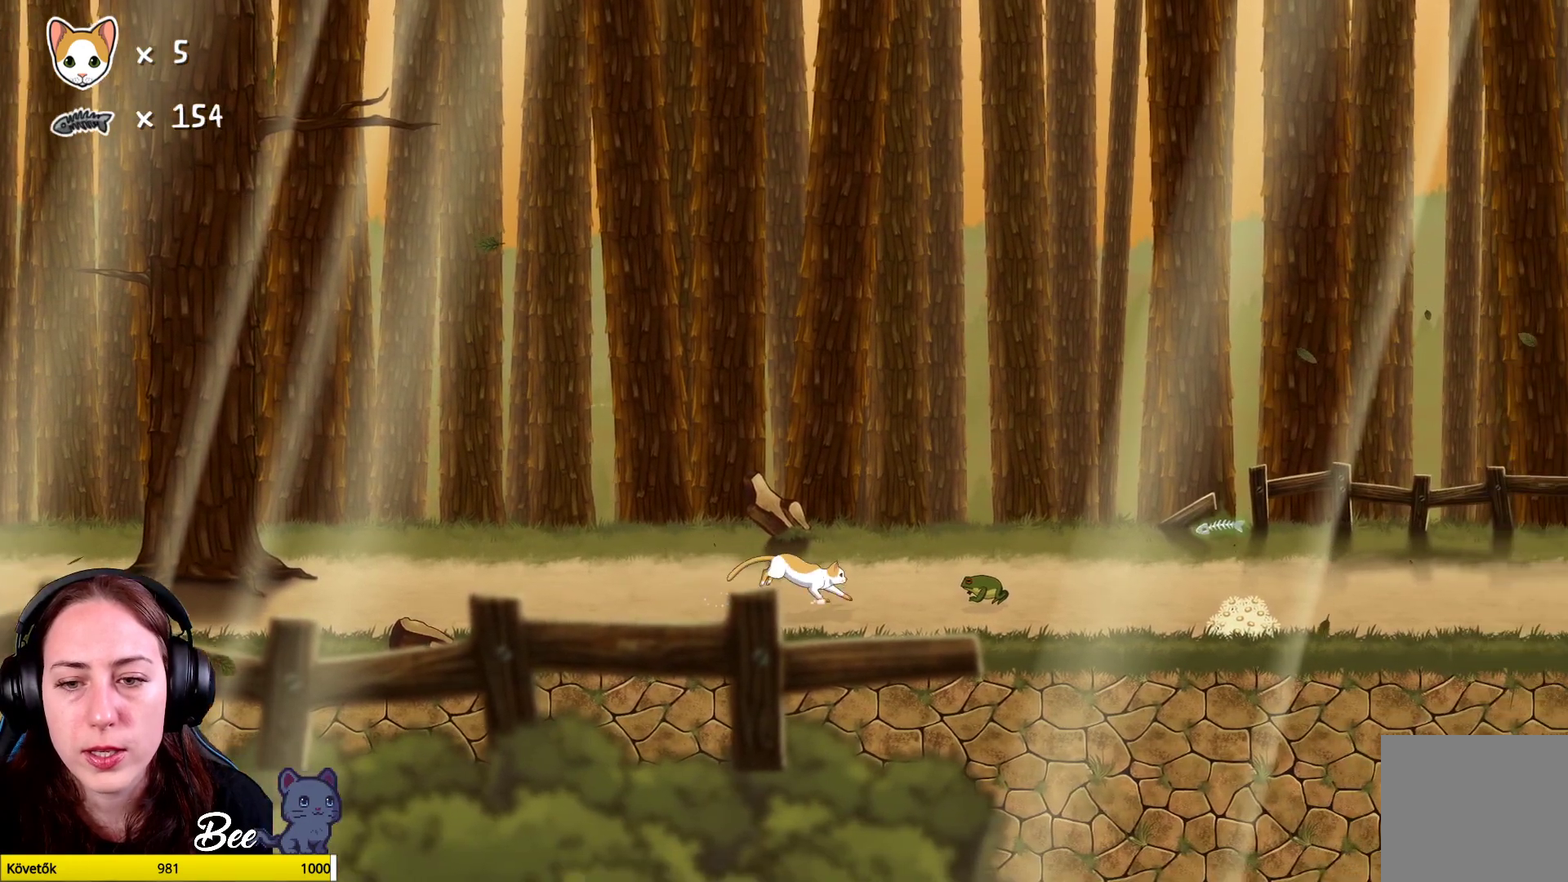
{"buttons": [], "left_stick": "right", "right_stick": "center", "events": [[117, "X", "up"], [300, "left_stick", "right"]]}
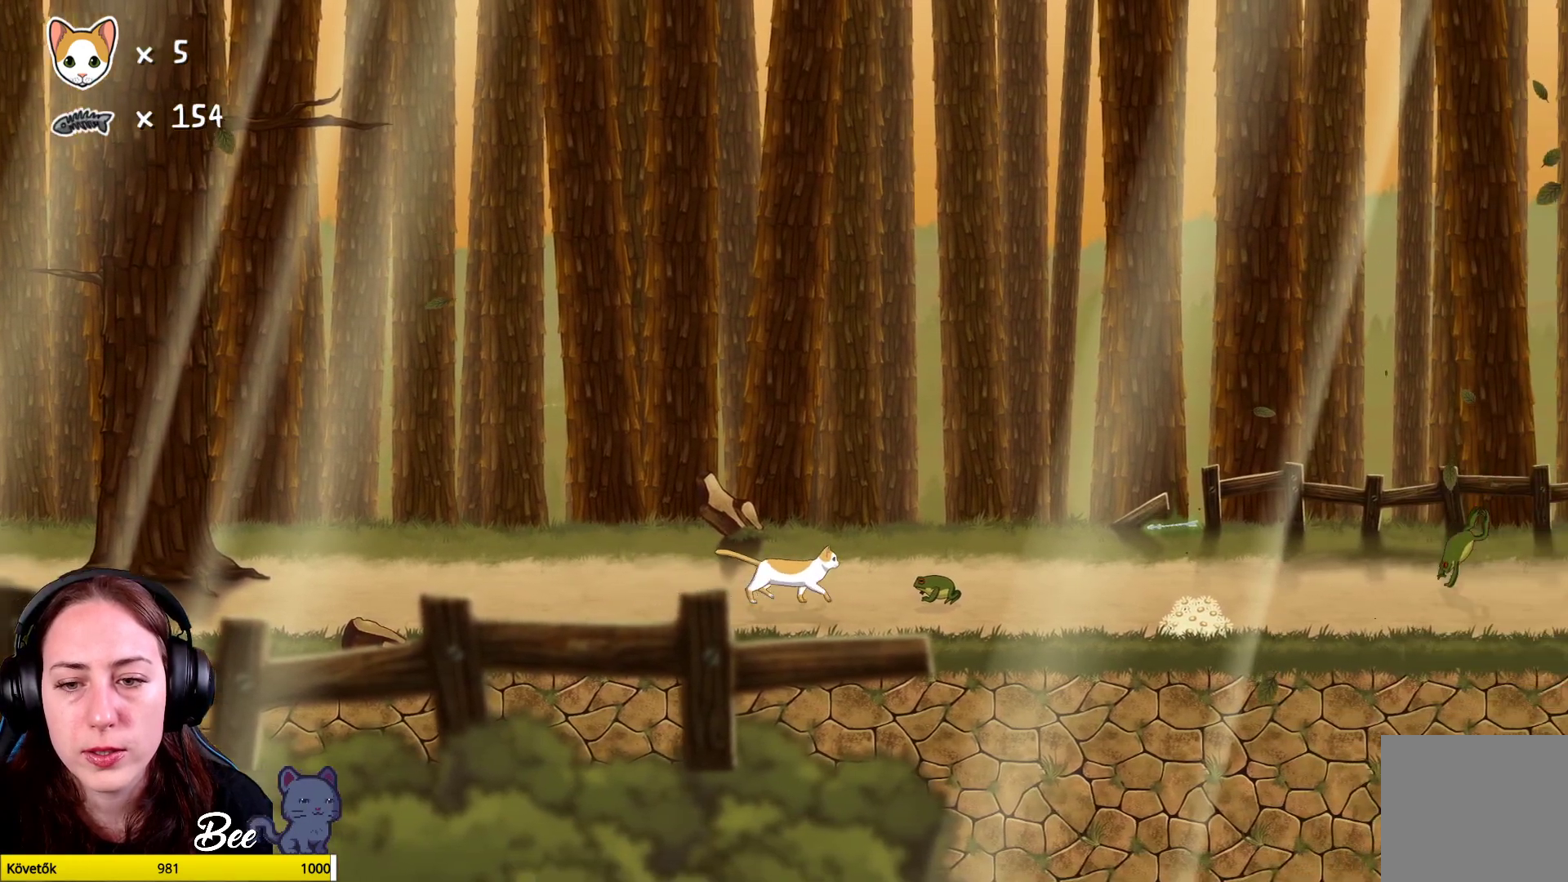
{"buttons": [], "left_stick": "center", "right_stick": "center", "events": [[50, "X", "down"], [67, "left_stick", "center"], [150, "X", "up"]]}
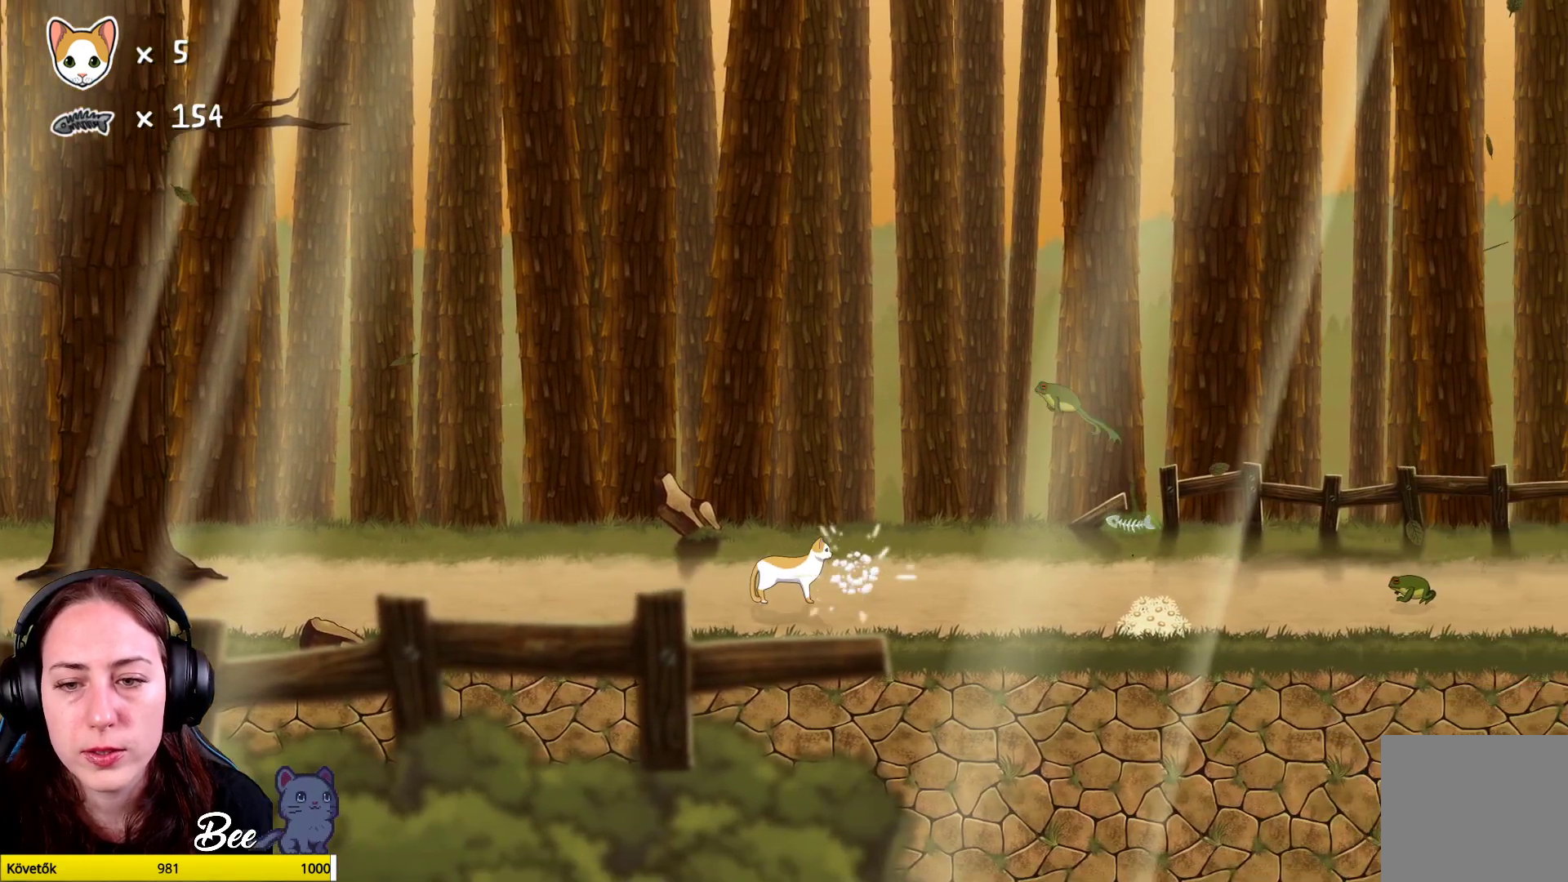
{"buttons": [], "left_stick": "up-right", "right_stick": "center", "events": [[183, "left_stick", "up-right"]]}
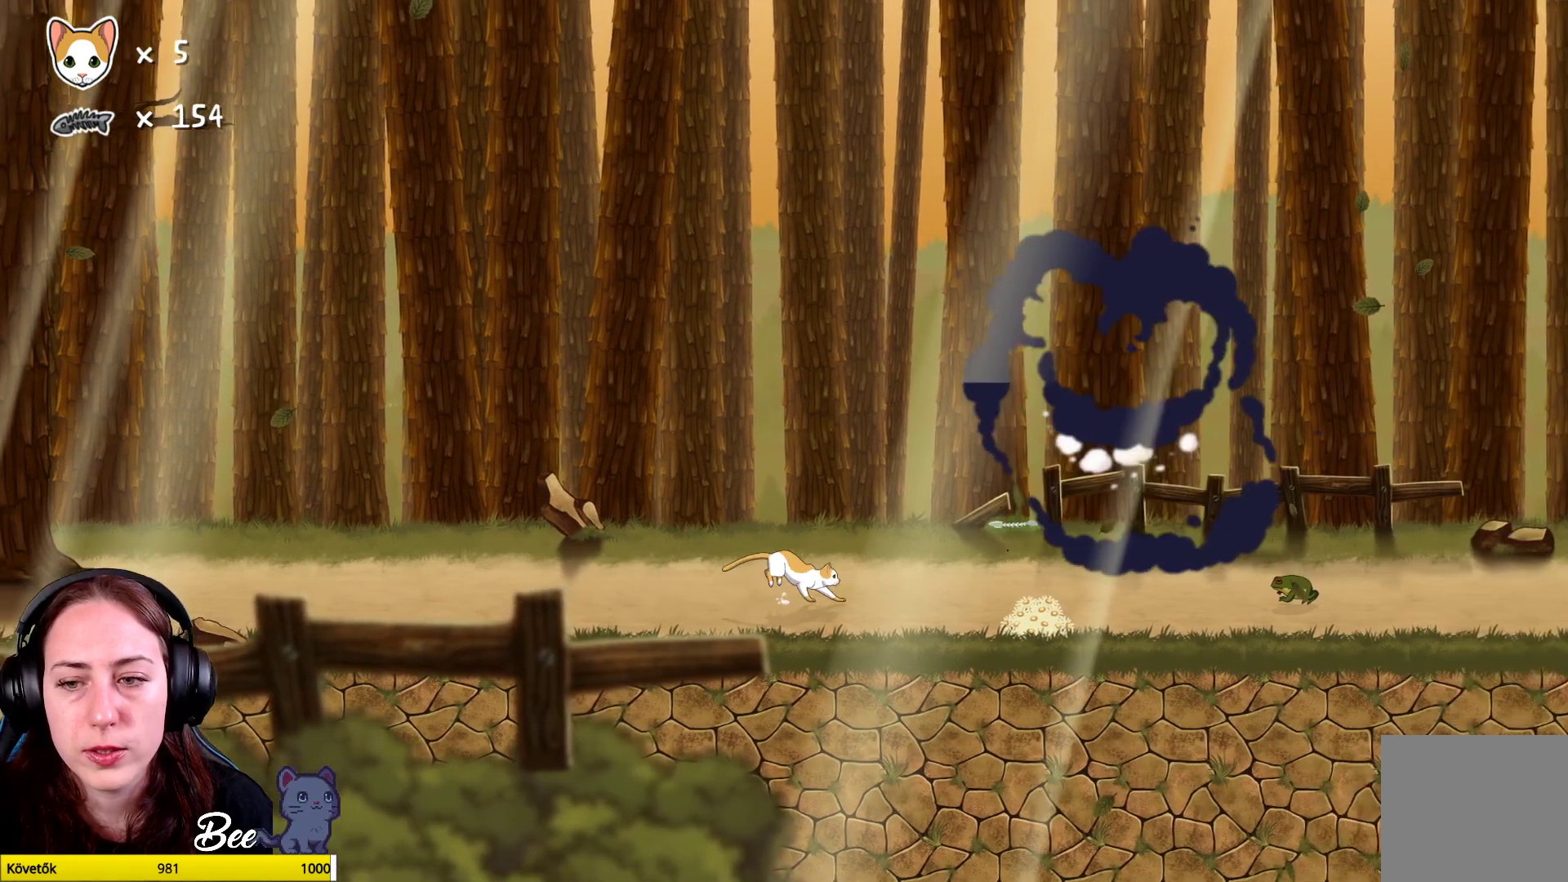
{"buttons": [], "left_stick": "center", "right_stick": "center", "events": [[50, "left_stick", "center"]]}
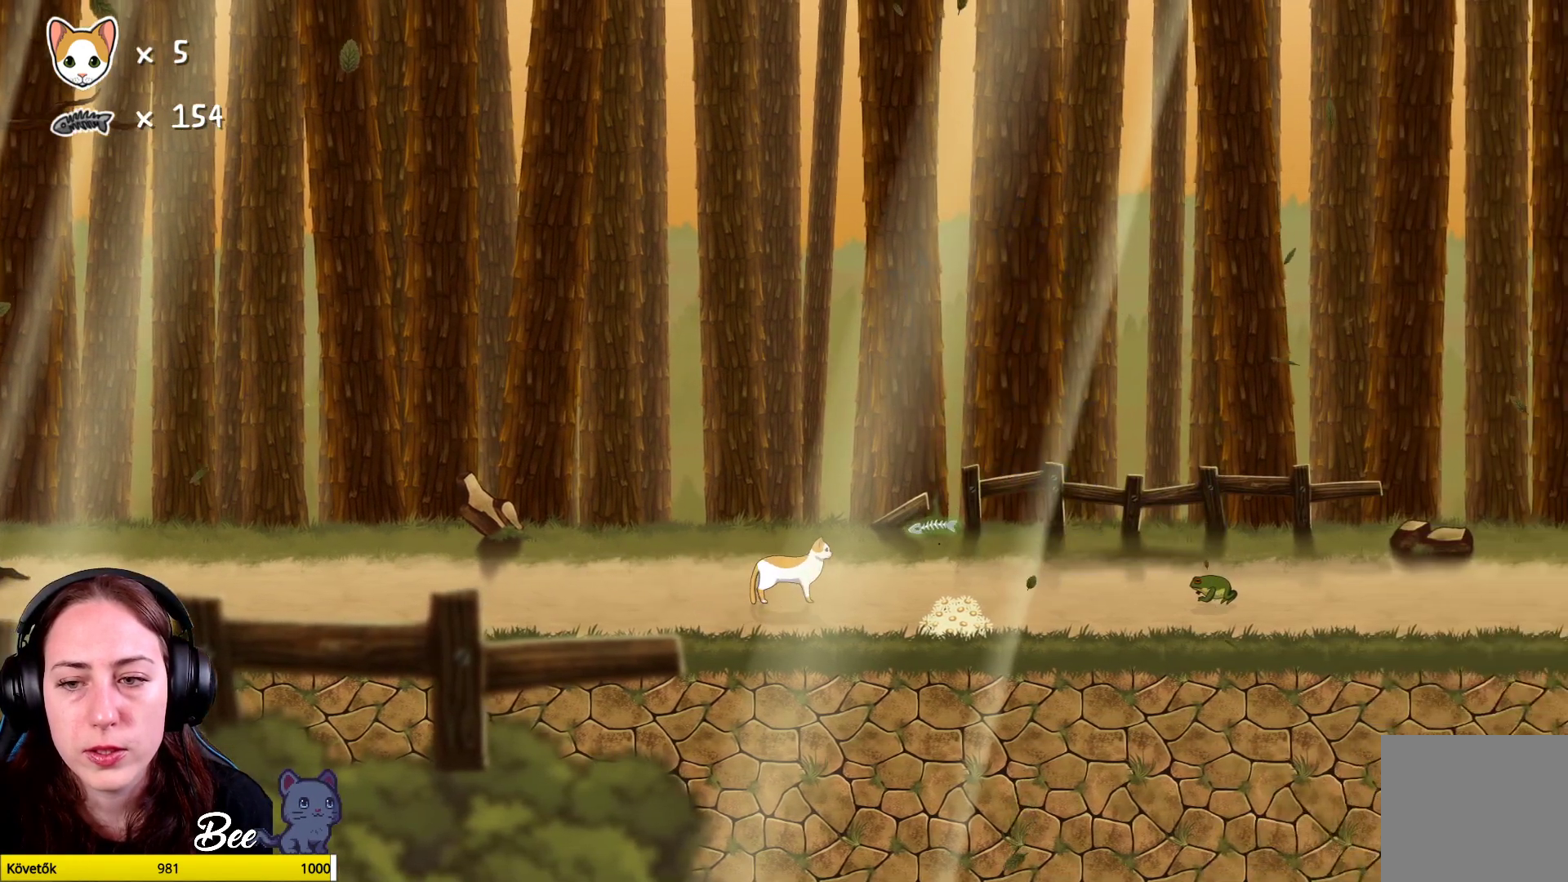
{"buttons": [], "left_stick": "left", "right_stick": "center", "events": [[83, "left_stick", "right"], [233, "left_stick", "center"], [450, "left_stick", "left"]]}
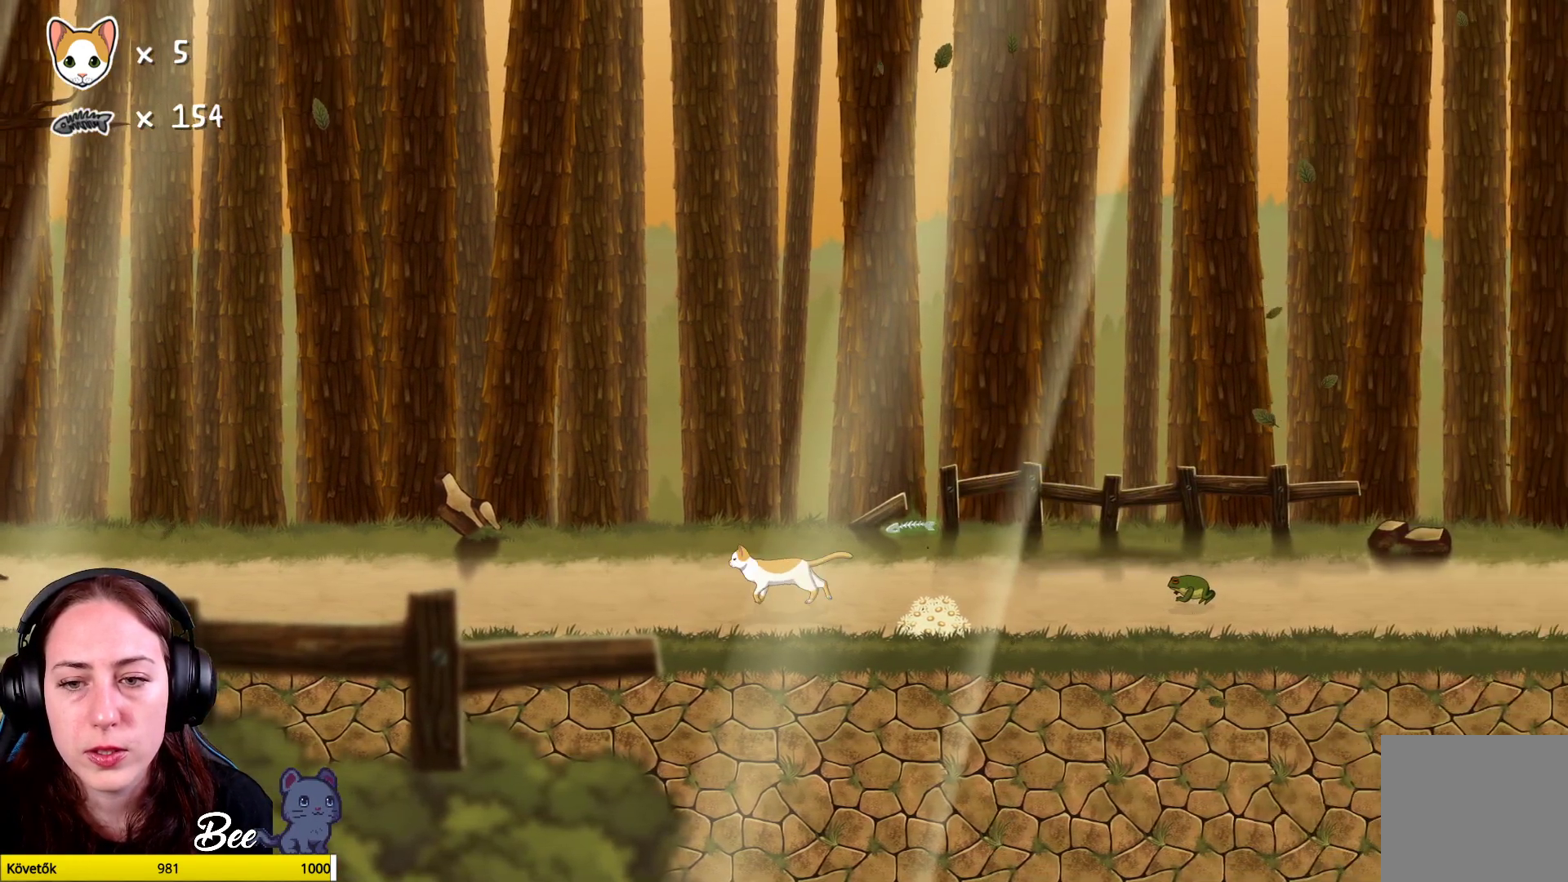
{"buttons": [], "left_stick": "center", "right_stick": "center", "events": [[417, "left_stick", "center"]]}
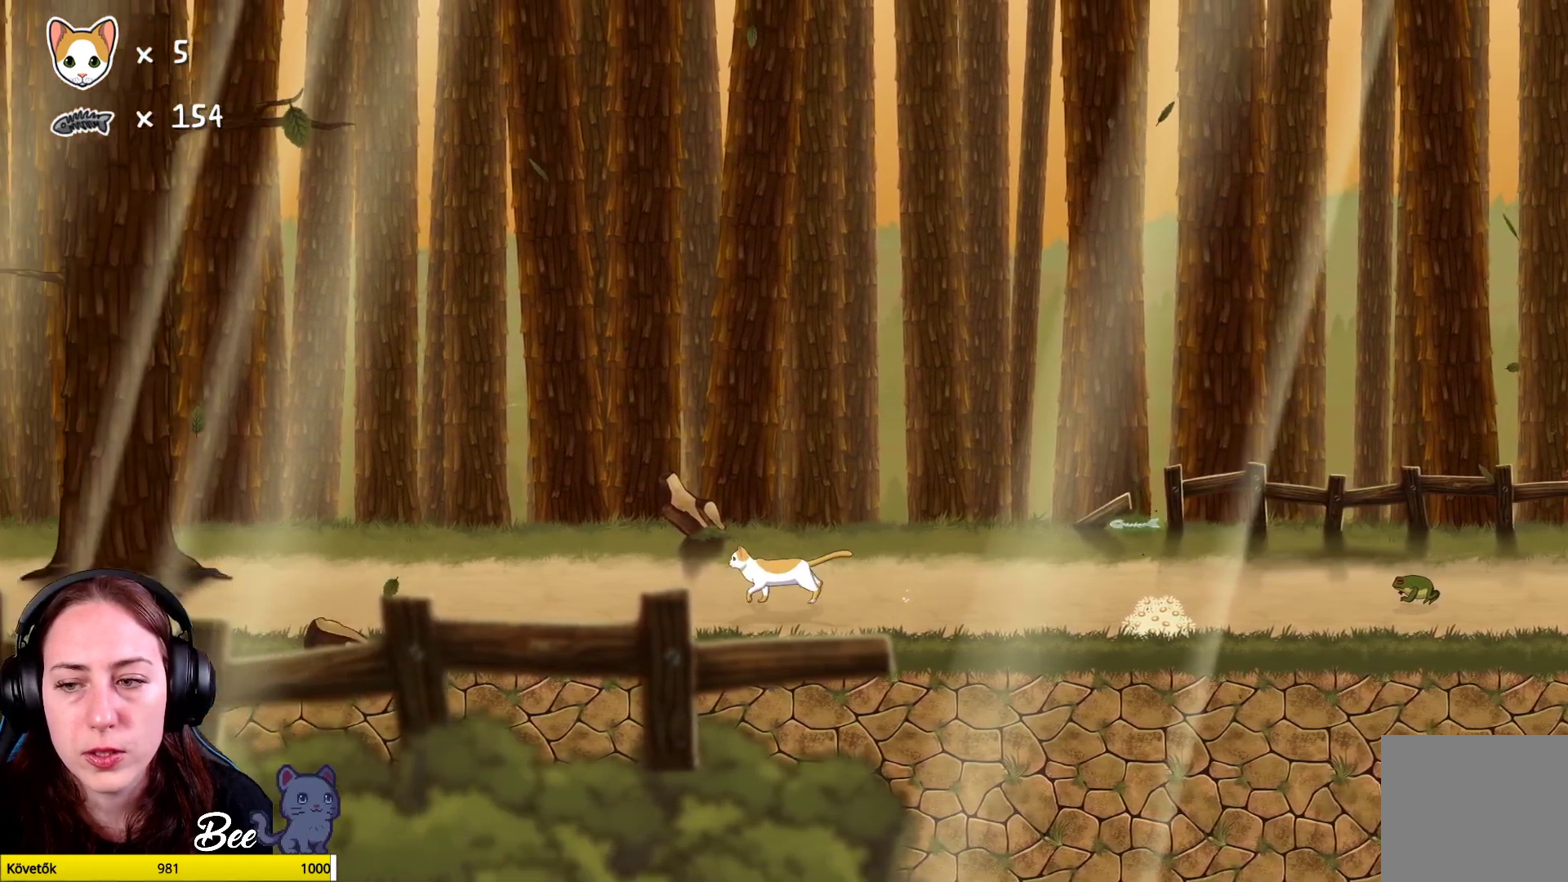
{"buttons": [], "left_stick": "up-right", "right_stick": "center", "events": [[167, "left_stick", "right"], [250, "left_stick", "center"], [467, "left_stick", "up-right"]]}
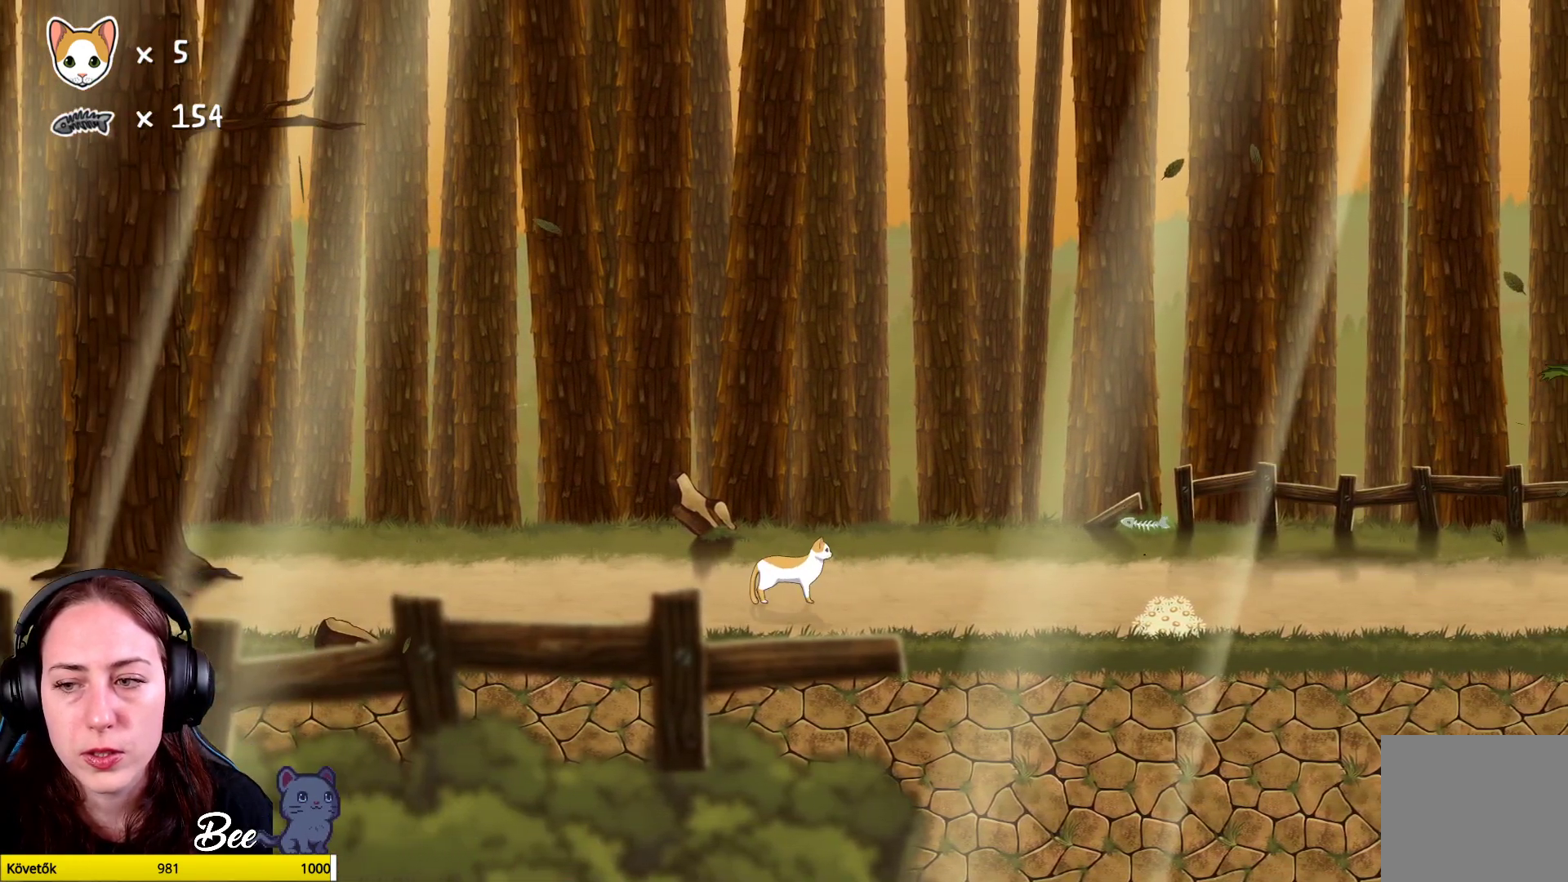
{"buttons": [], "left_stick": "up-right", "right_stick": "center", "events": []}
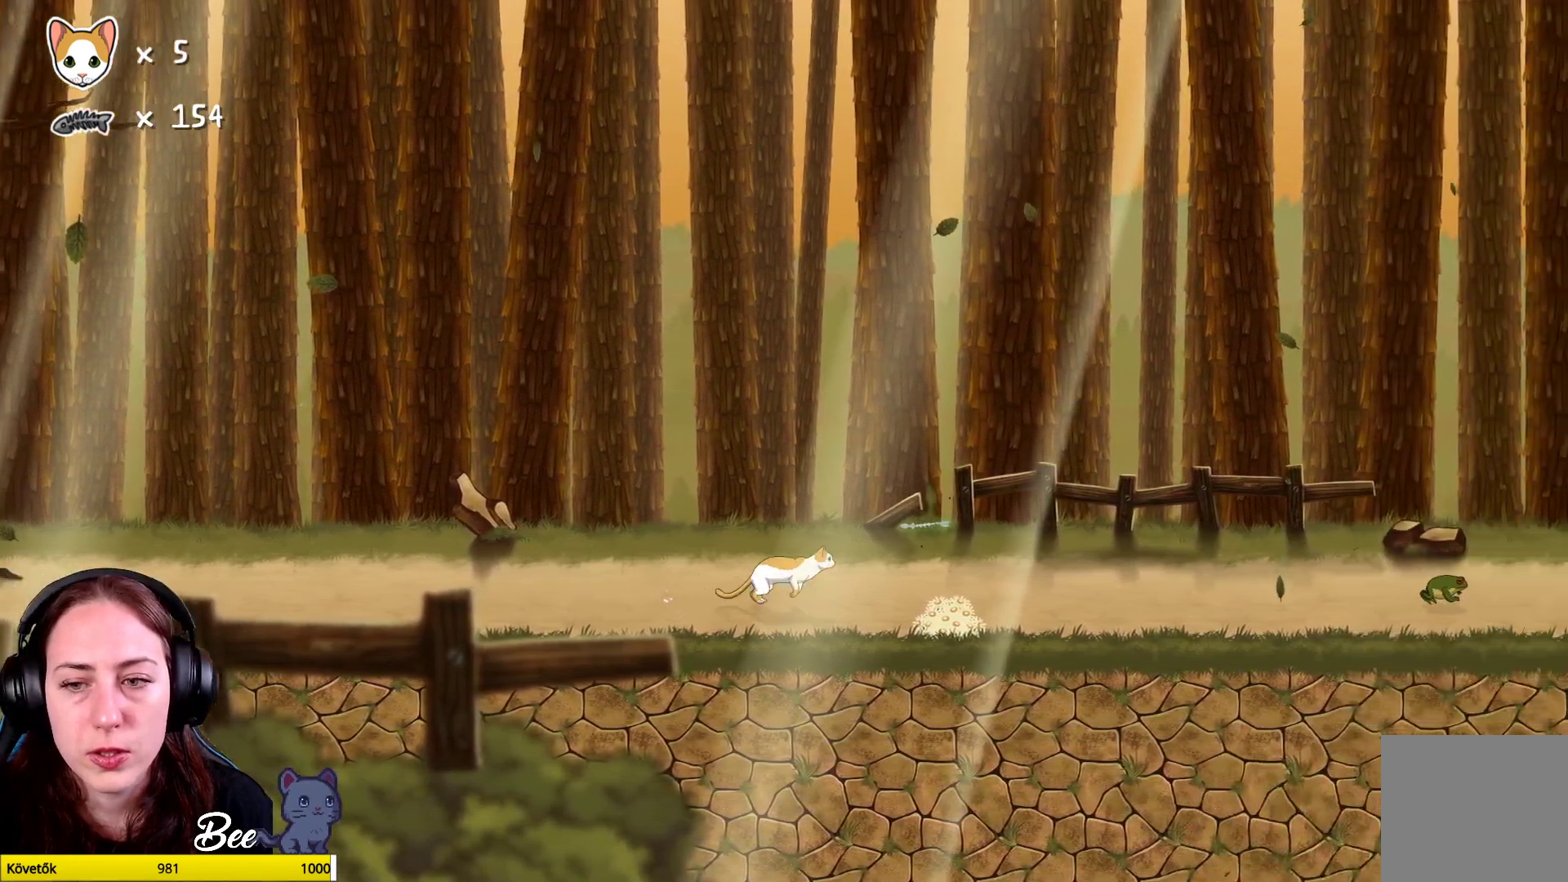
{"buttons": [], "left_stick": "center", "right_stick": "center", "events": [[50, "A", "down"], [117, "A", "up"], [217, "left_stick", "center"]]}
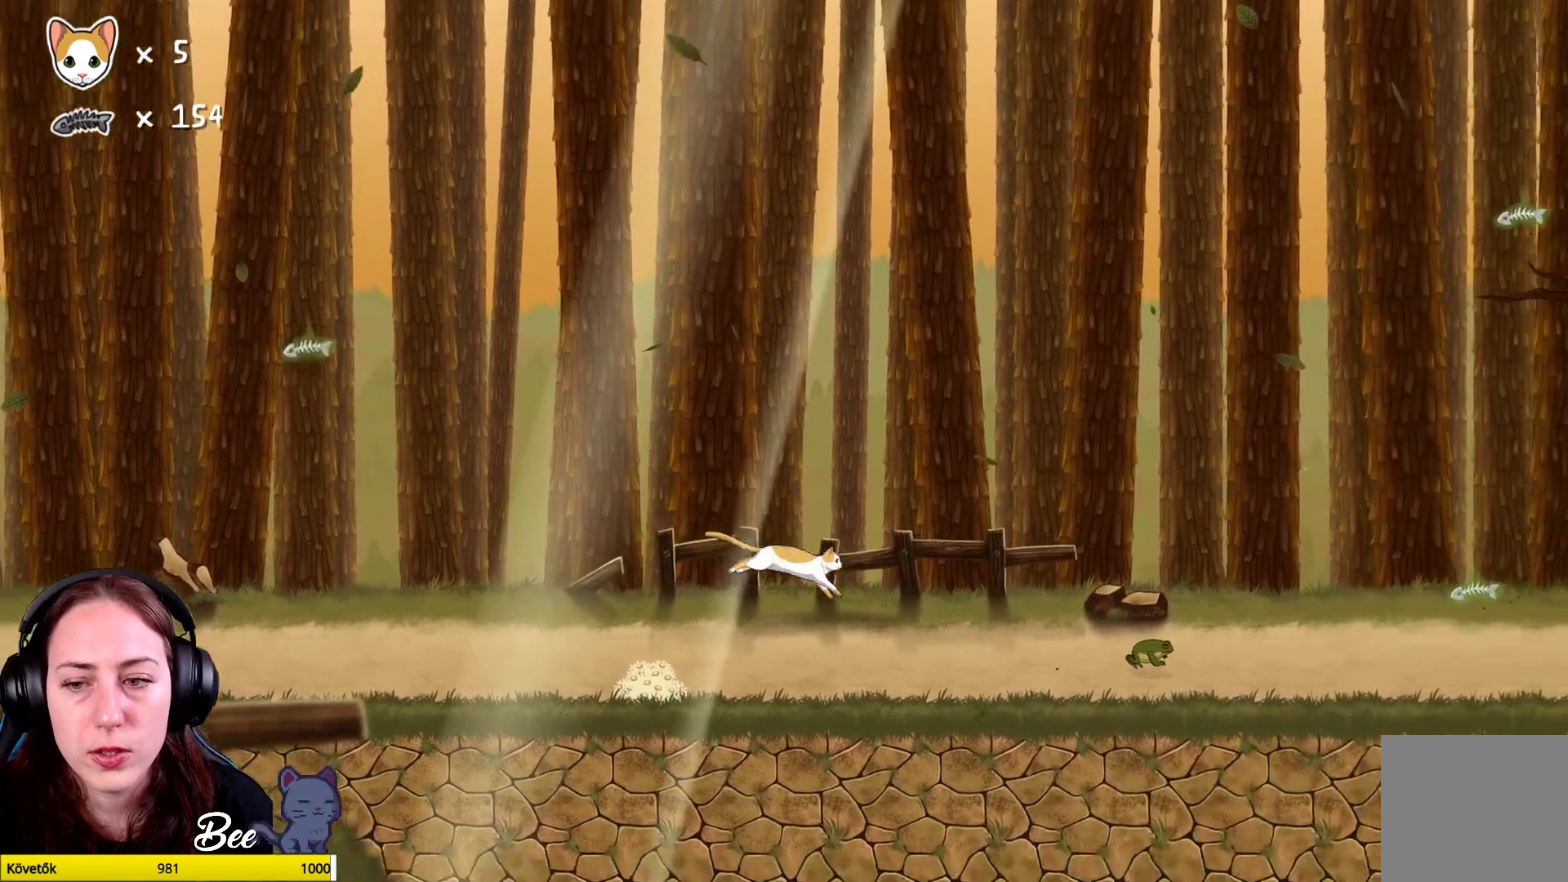
{"buttons": [], "left_stick": "center", "right_stick": "center", "events": [[50, "left_stick", "right"], [400, "X", "down"], [400, "left_stick", "center"], [500, "X", "up"]]}
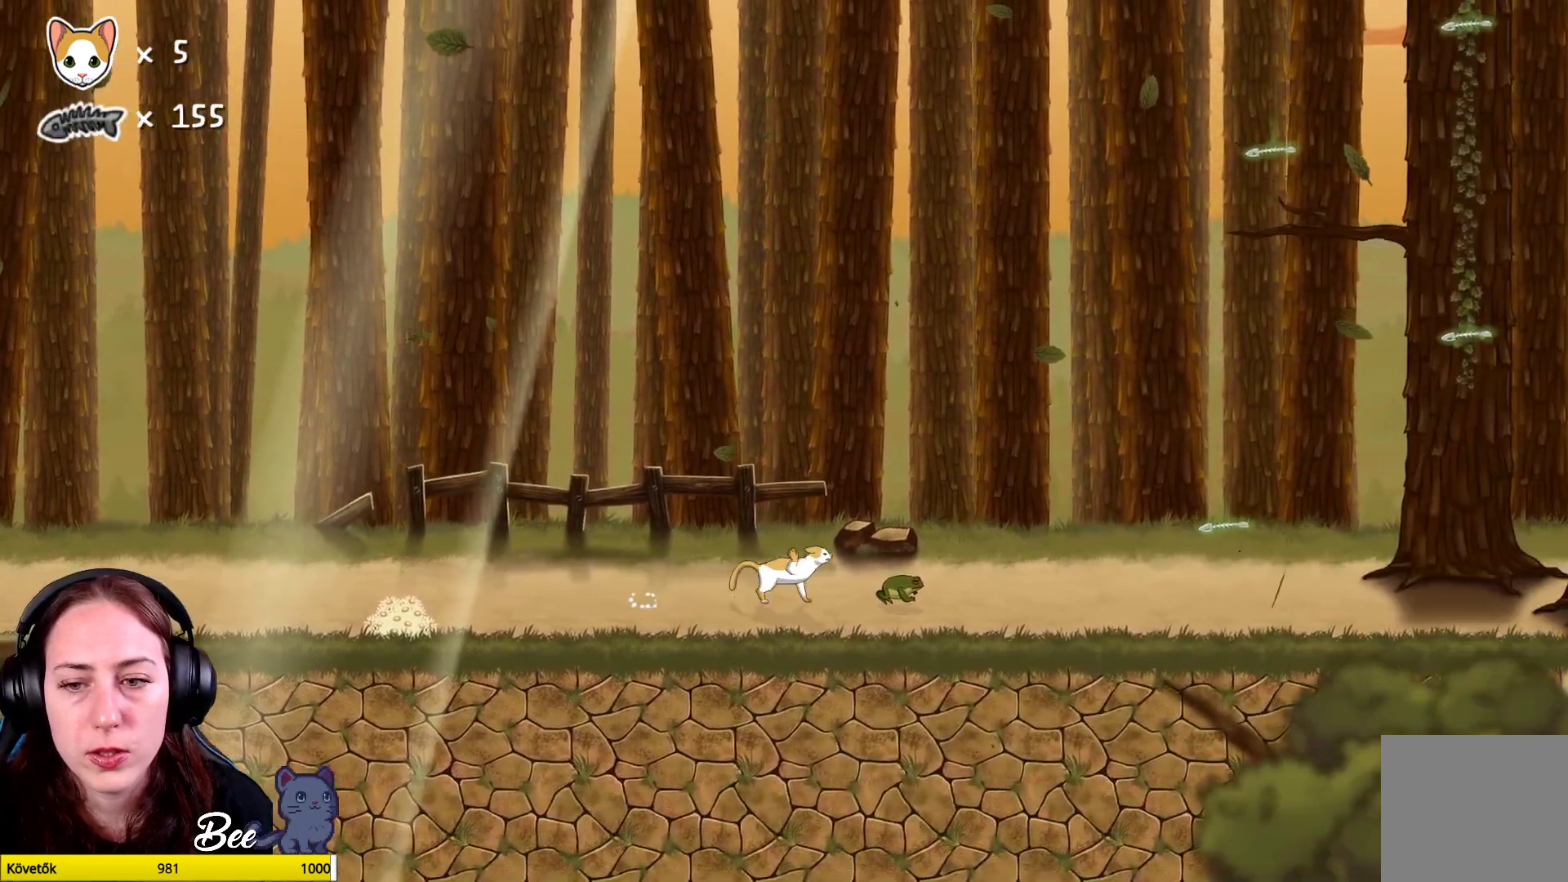
{"buttons": [], "left_stick": "center", "right_stick": "center", "events": []}
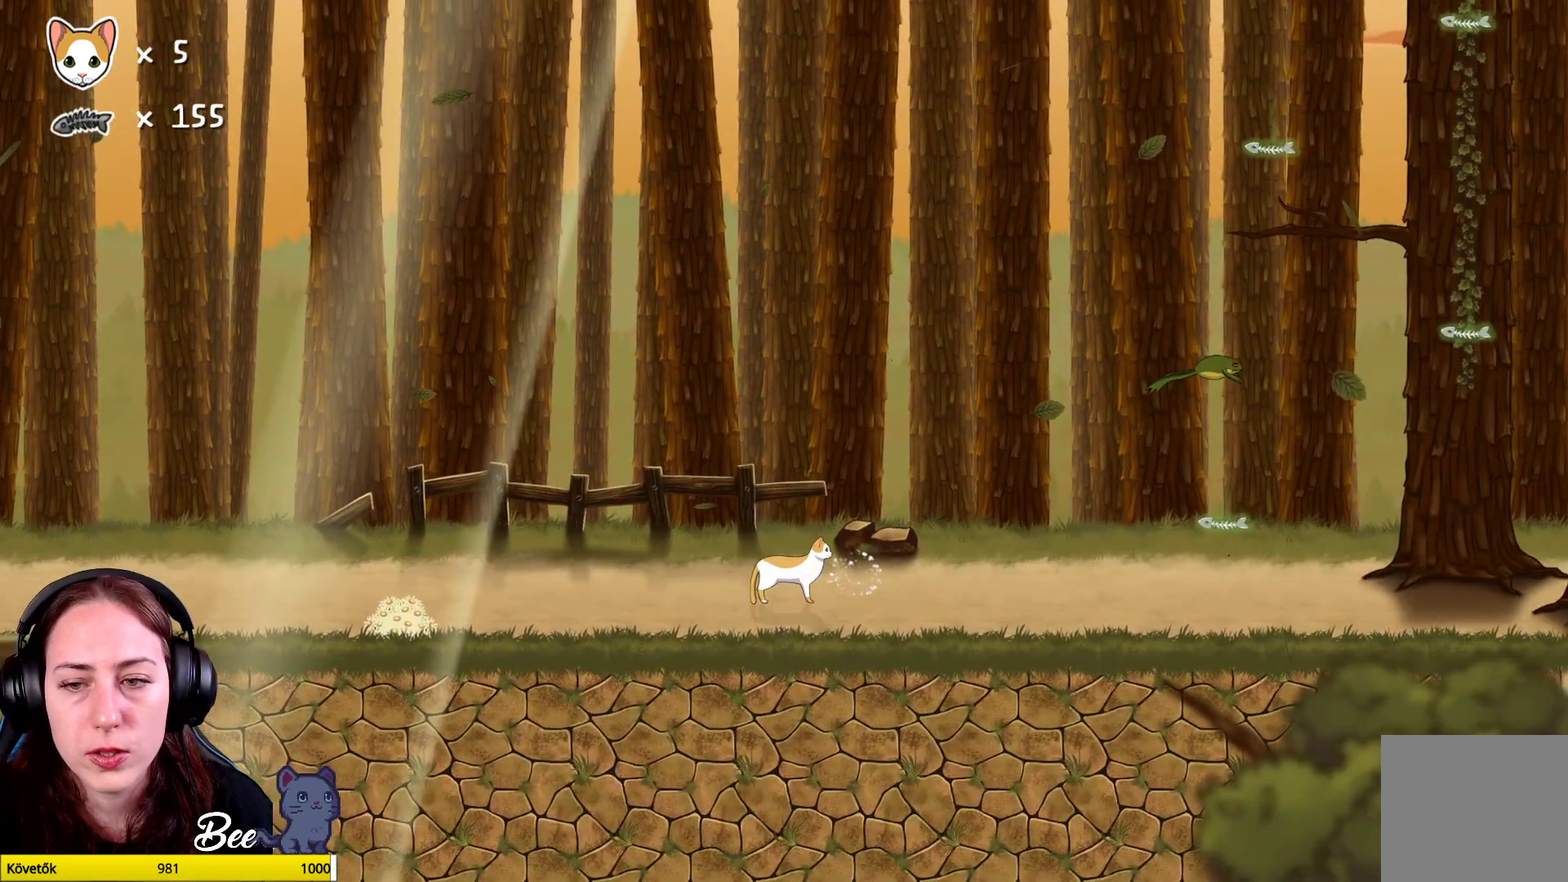
{"buttons": [], "left_stick": "center", "right_stick": "center", "events": [[100, "left_stick", "right"], [167, "left_stick", "up-right"], [483, "left_stick", "center"]]}
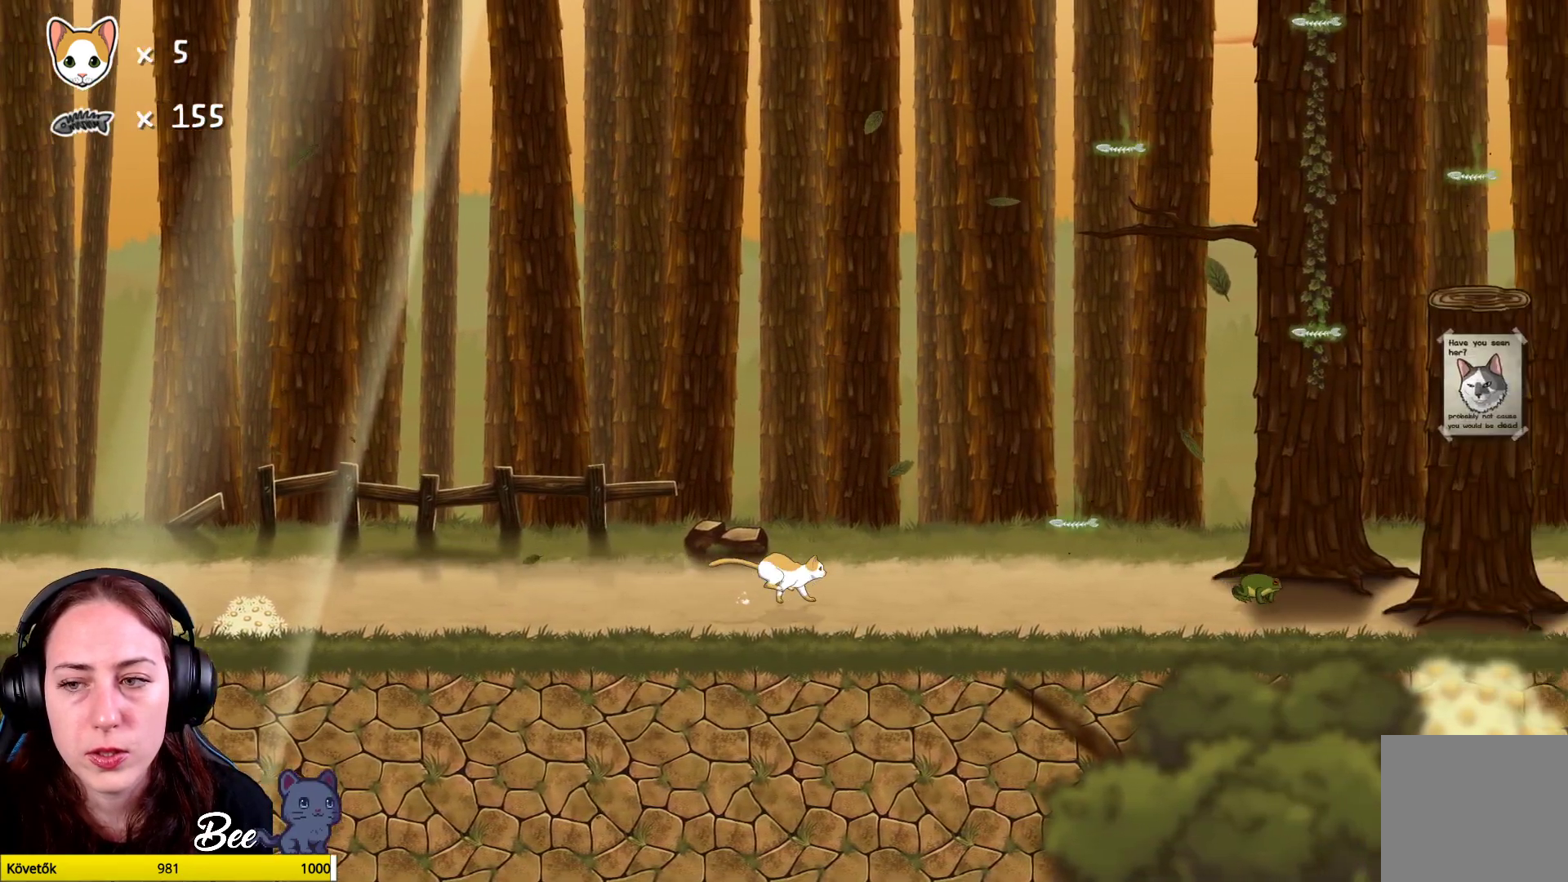
{"buttons": [], "left_stick": "up-right", "right_stick": "center", "events": [[217, "left_stick", "up-right"]]}
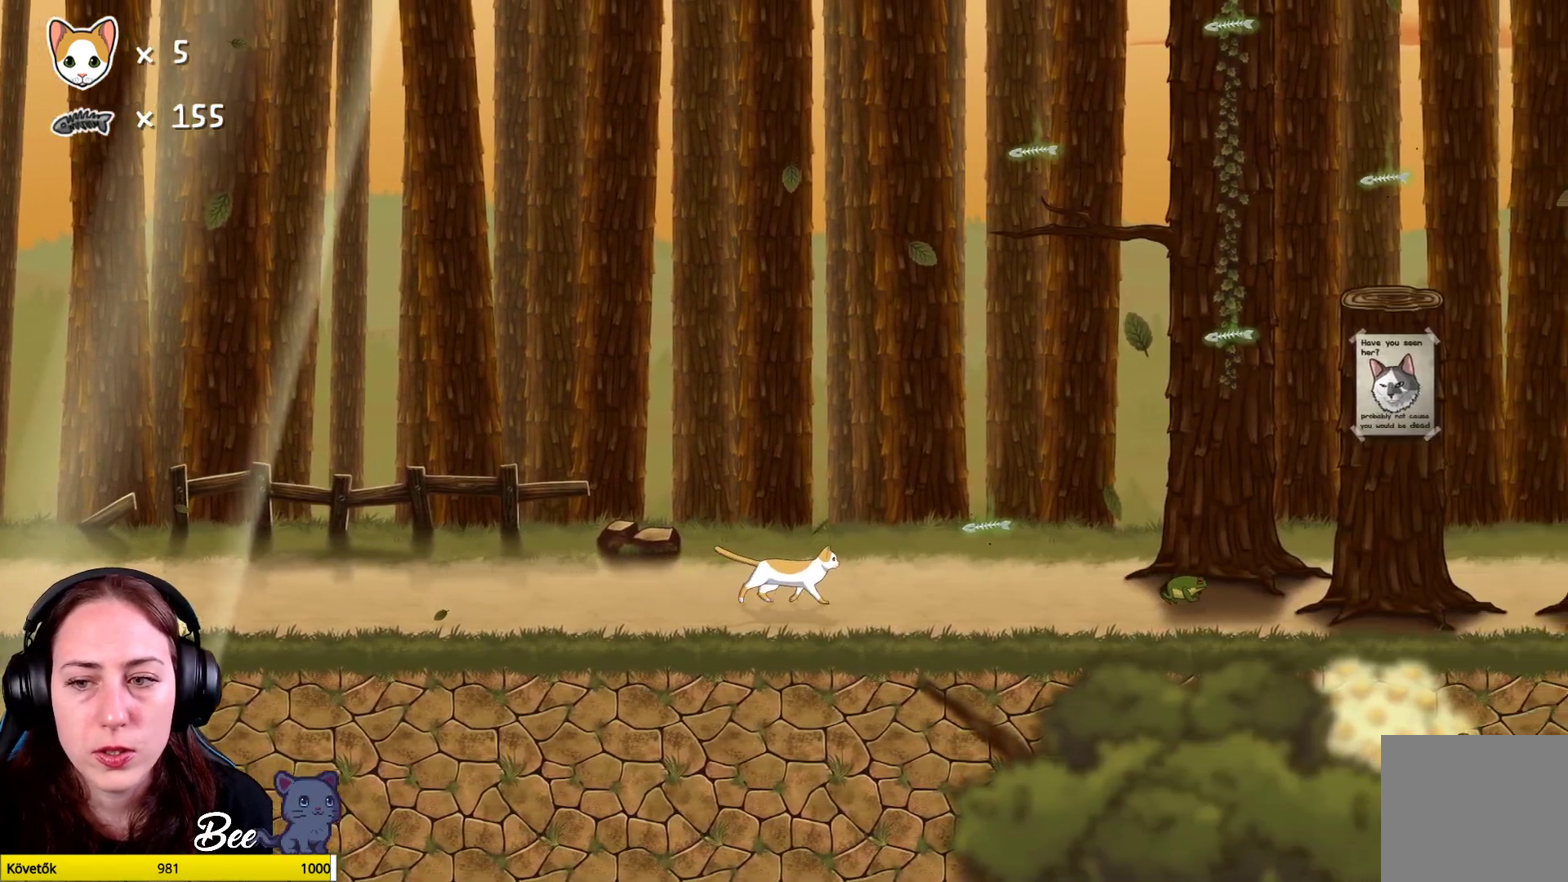
{"buttons": [], "left_stick": "up-right", "right_stick": "center", "events": []}
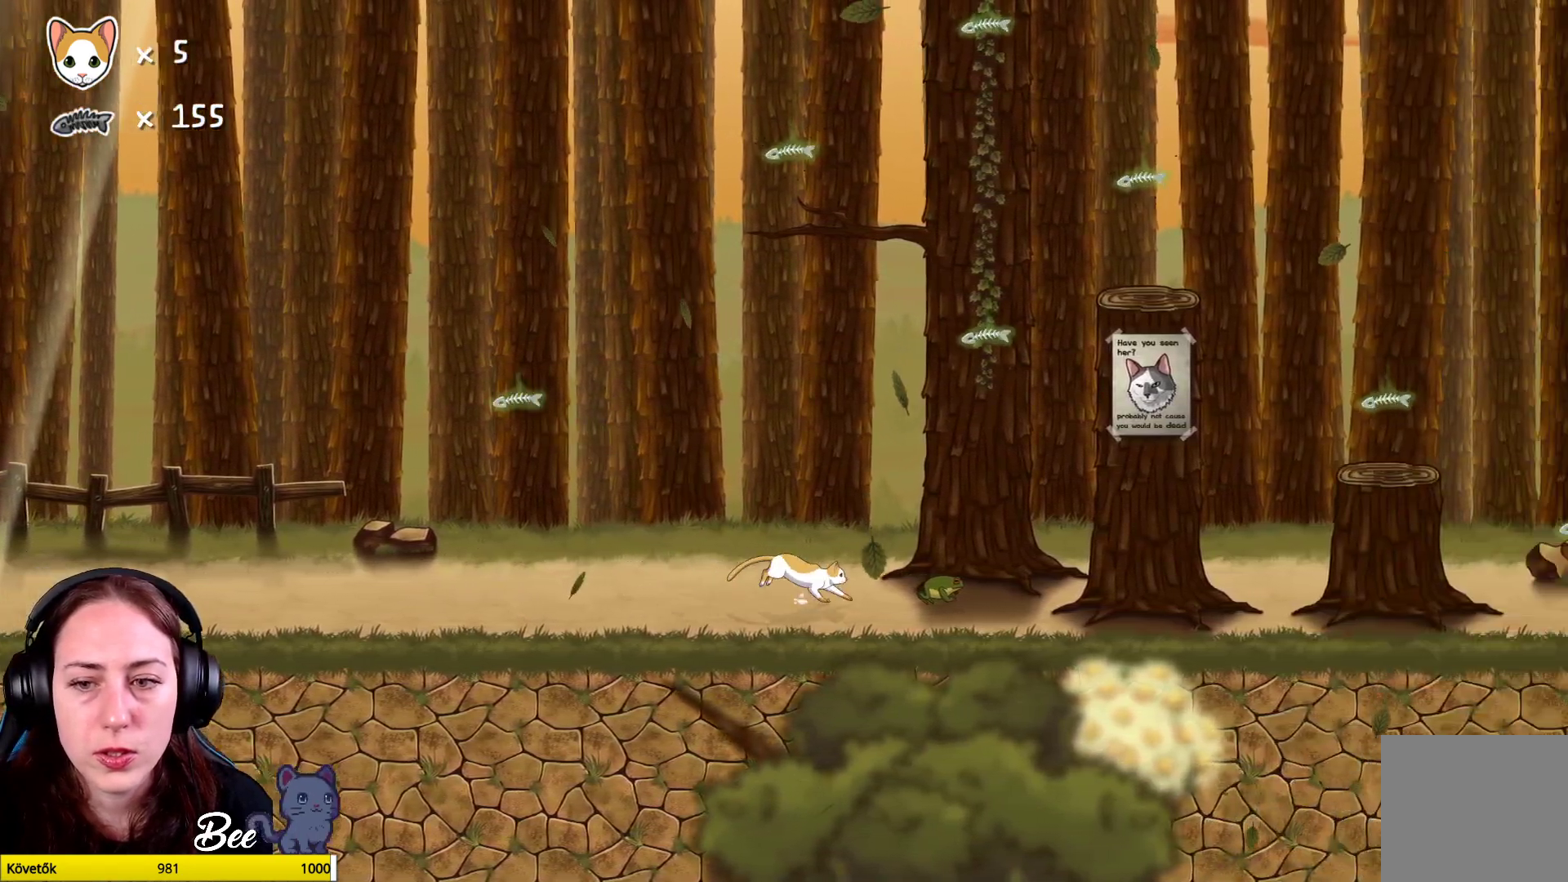
{"buttons": [], "left_stick": "center", "right_stick": "center", "events": [[33, "X", "down"], [50, "left_stick", "center"], [133, "X", "up"]]}